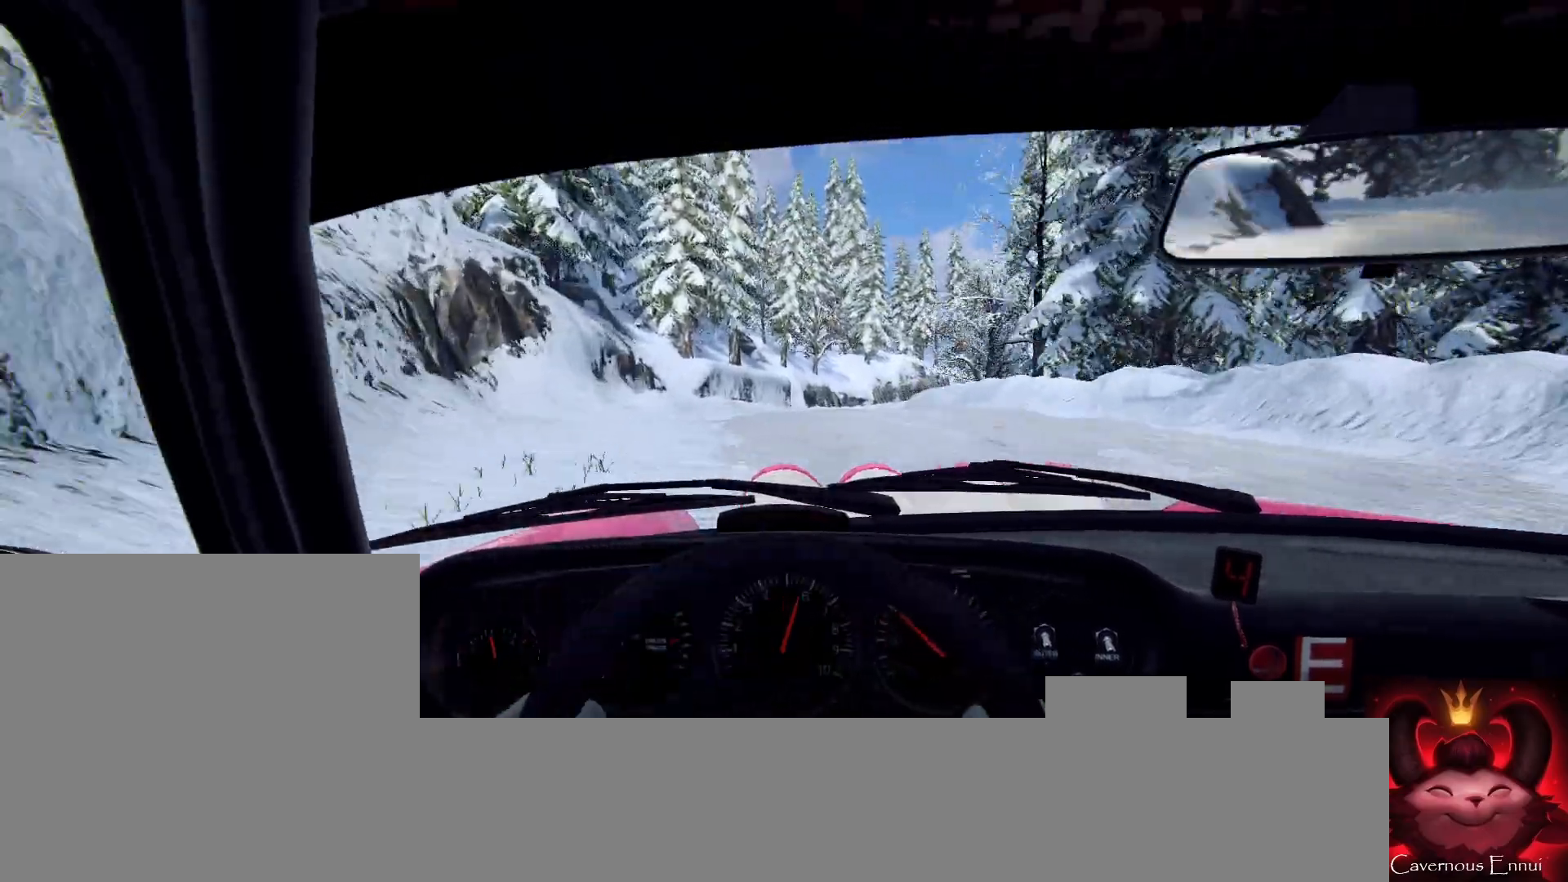
Gameplay with a controller (Xbox layout); each line is a JSON object with the inputs held at the frame after it. "events" lists button and stick changes between this image and that frame as [ms after this image, input, new state], when the widget could be followed in between. Not read: L3 R3.
{"buttons": [], "left_stick": "left", "right_stick": "center", "events": [[67, "left_stick", "left"], [67, "right_stick", "center"], [367, "right_stick", "up"], [500, "right_stick", "center"]]}
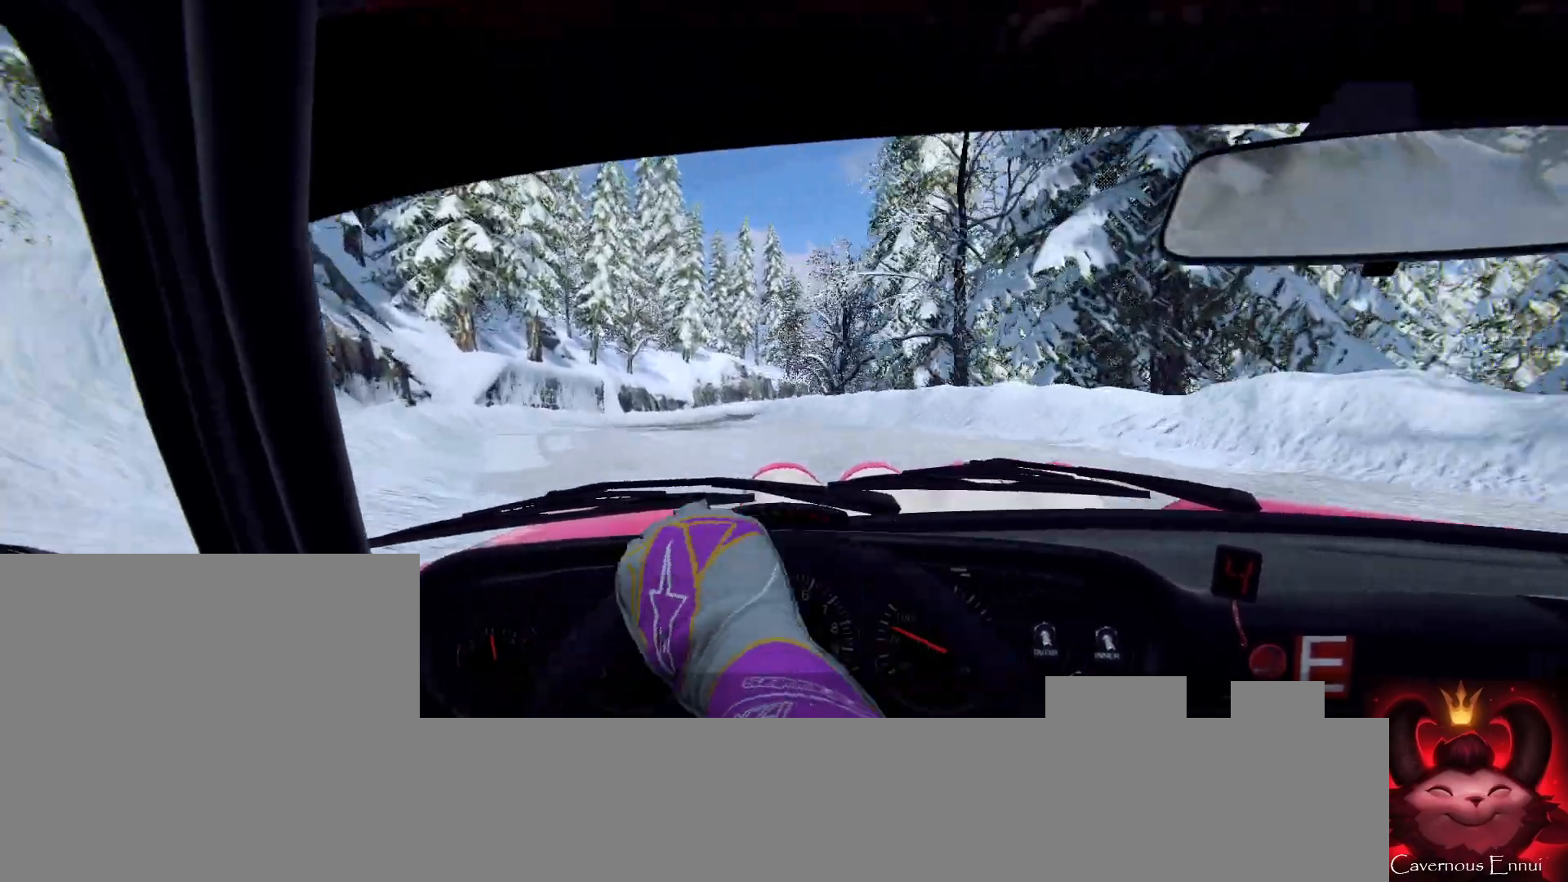
{"buttons": [], "left_stick": "right", "right_stick": "up", "events": [[67, "left_stick", "center"], [233, "right_stick", "up"], [400, "left_stick", "right"]]}
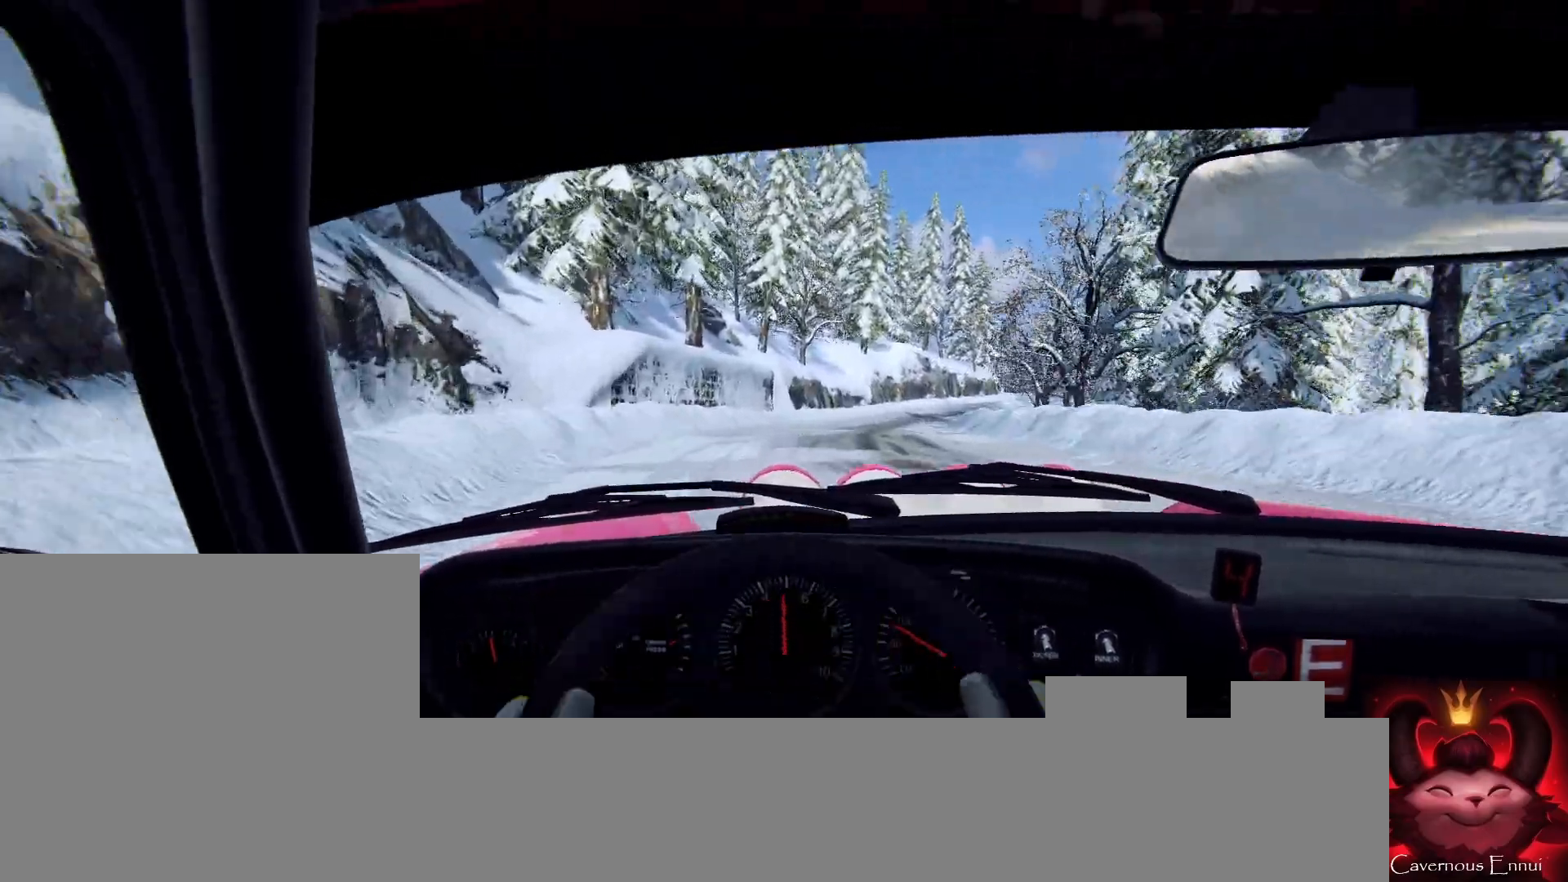
{"buttons": [], "left_stick": "center", "right_stick": "center", "events": [[67, "right_stick", "center"], [333, "right_stick", "up"], [367, "left_stick", "center"], [433, "right_stick", "center"]]}
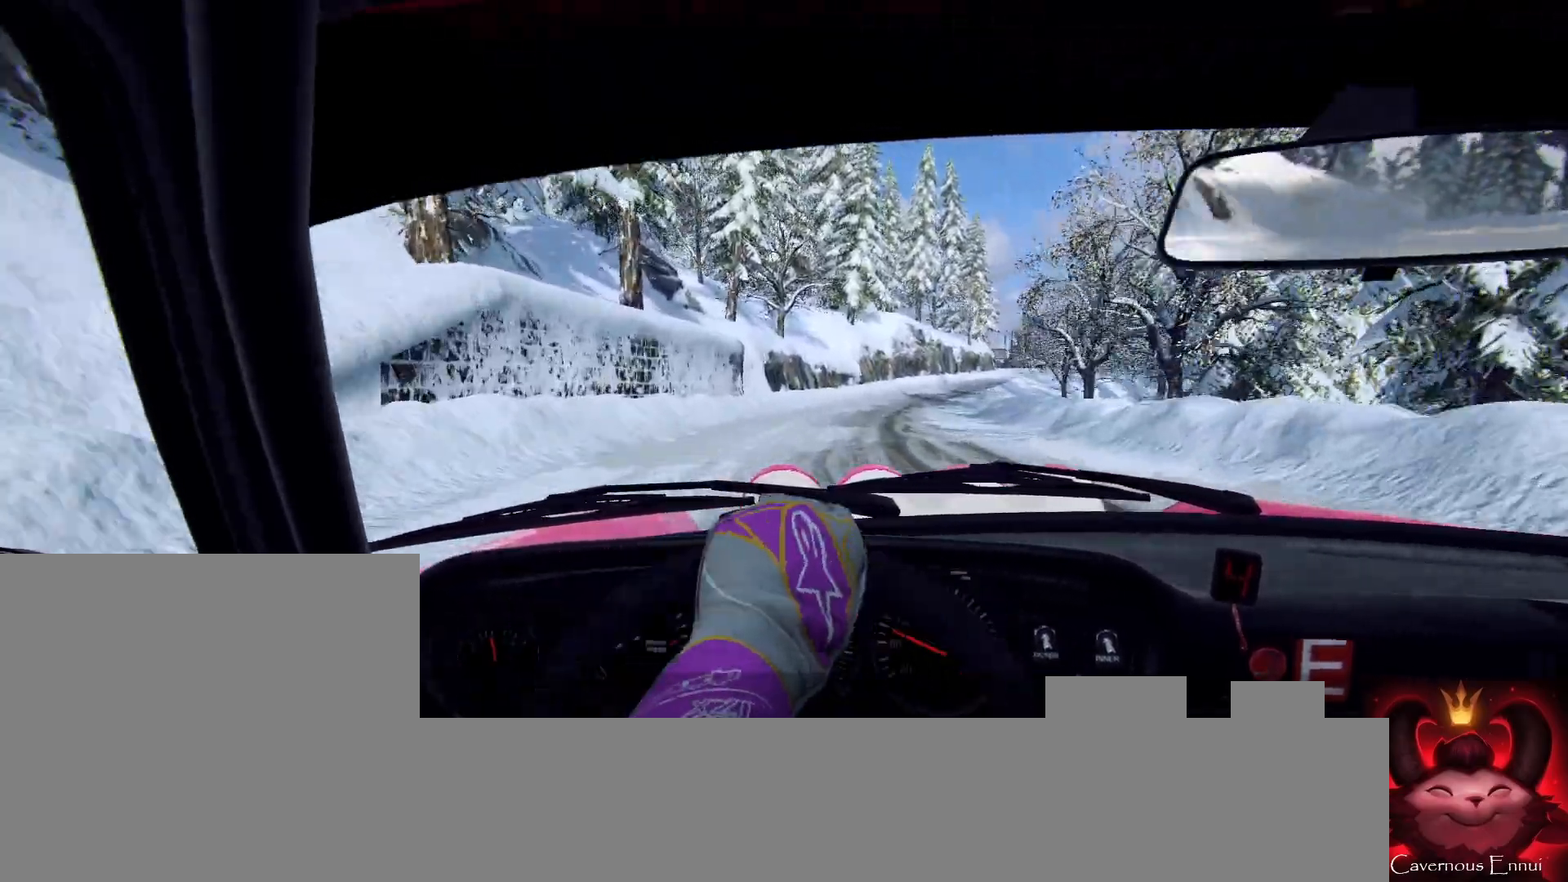
{"buttons": [], "left_stick": "center", "right_stick": "up", "events": [[133, "right_stick", "up"], [200, "left_stick", "left"], [400, "left_stick", "center"]]}
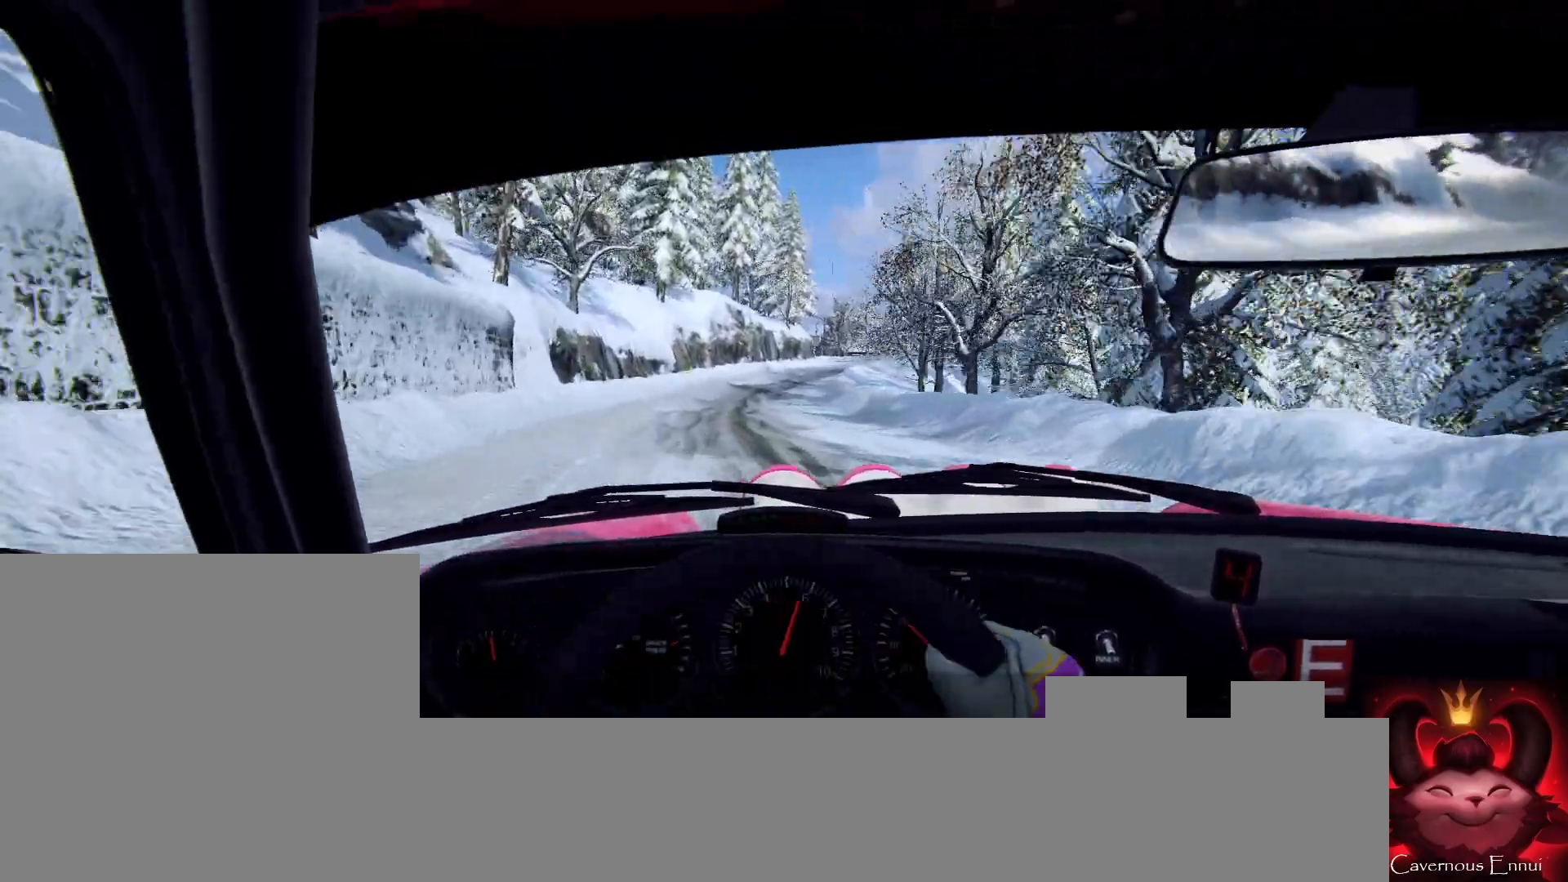
{"buttons": [], "left_stick": "down-left", "right_stick": "up", "events": [[67, "left_stick", "down-left"]]}
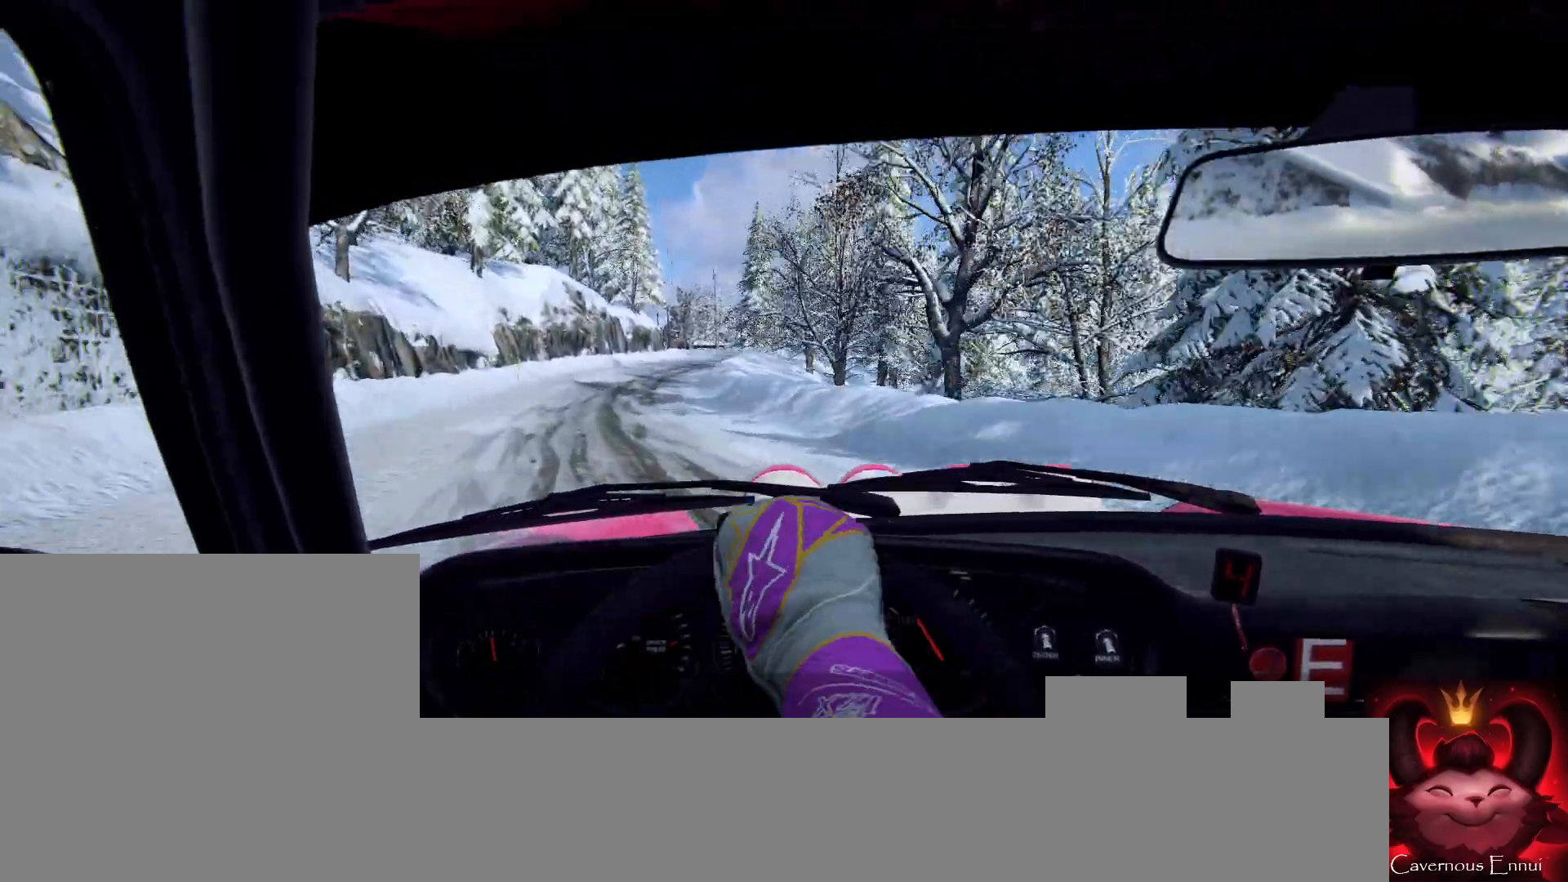
{"buttons": [], "left_stick": "right", "right_stick": "center", "events": [[167, "left_stick", "center"], [367, "left_stick", "right"], [367, "right_stick", "center"]]}
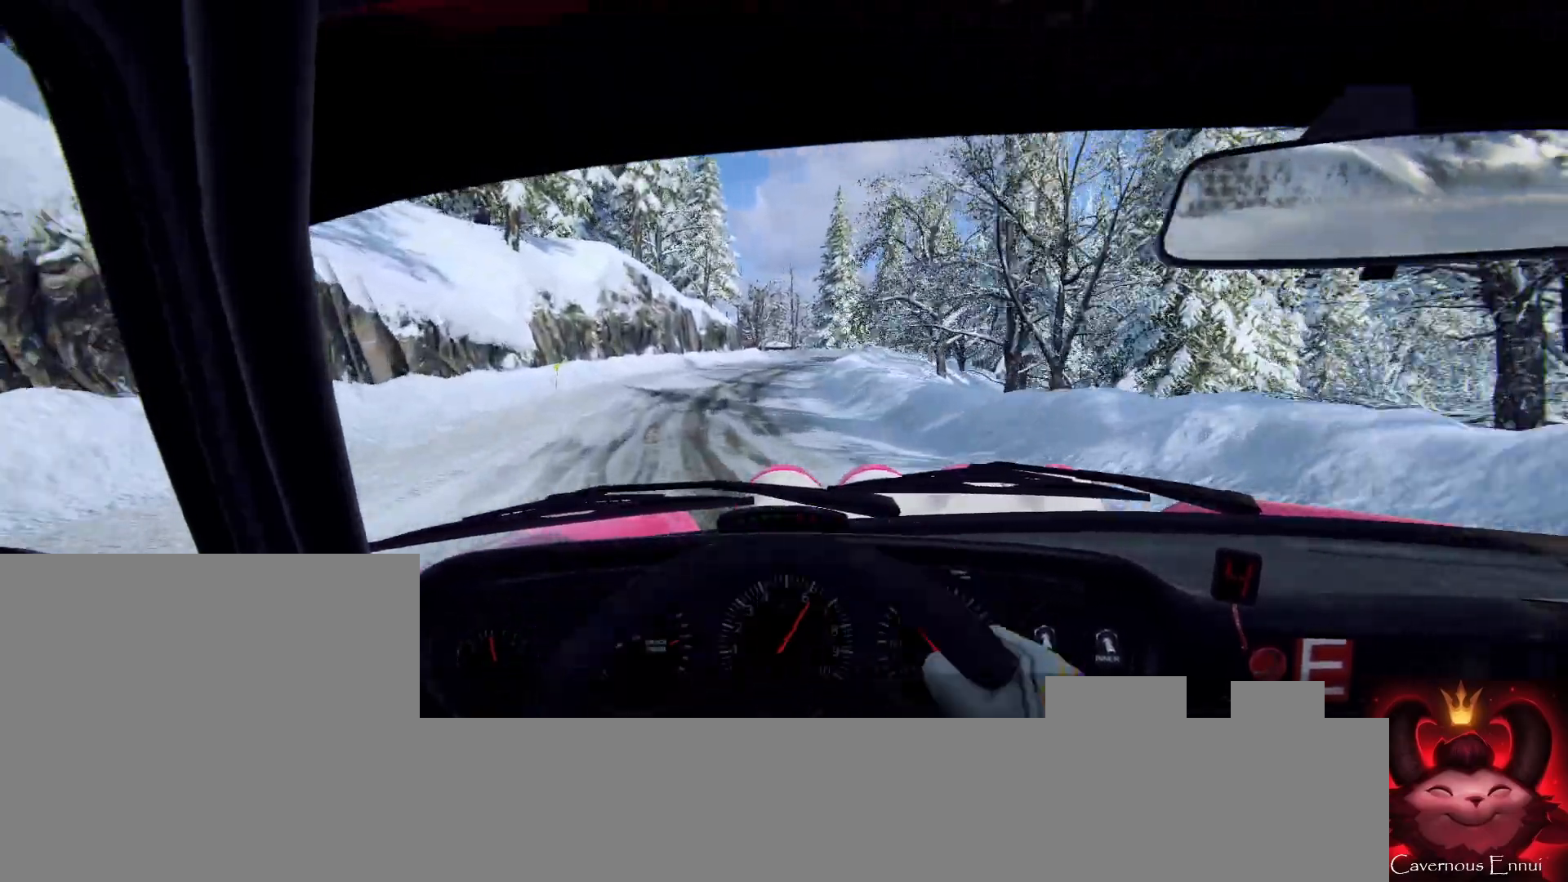
{"buttons": [], "left_stick": "down-left", "right_stick": "up", "events": [[67, "right_stick", "up"], [200, "right_stick", "center"], [233, "left_stick", "left"], [300, "left_stick", "center"], [433, "right_stick", "up"], [500, "left_stick", "down-left"]]}
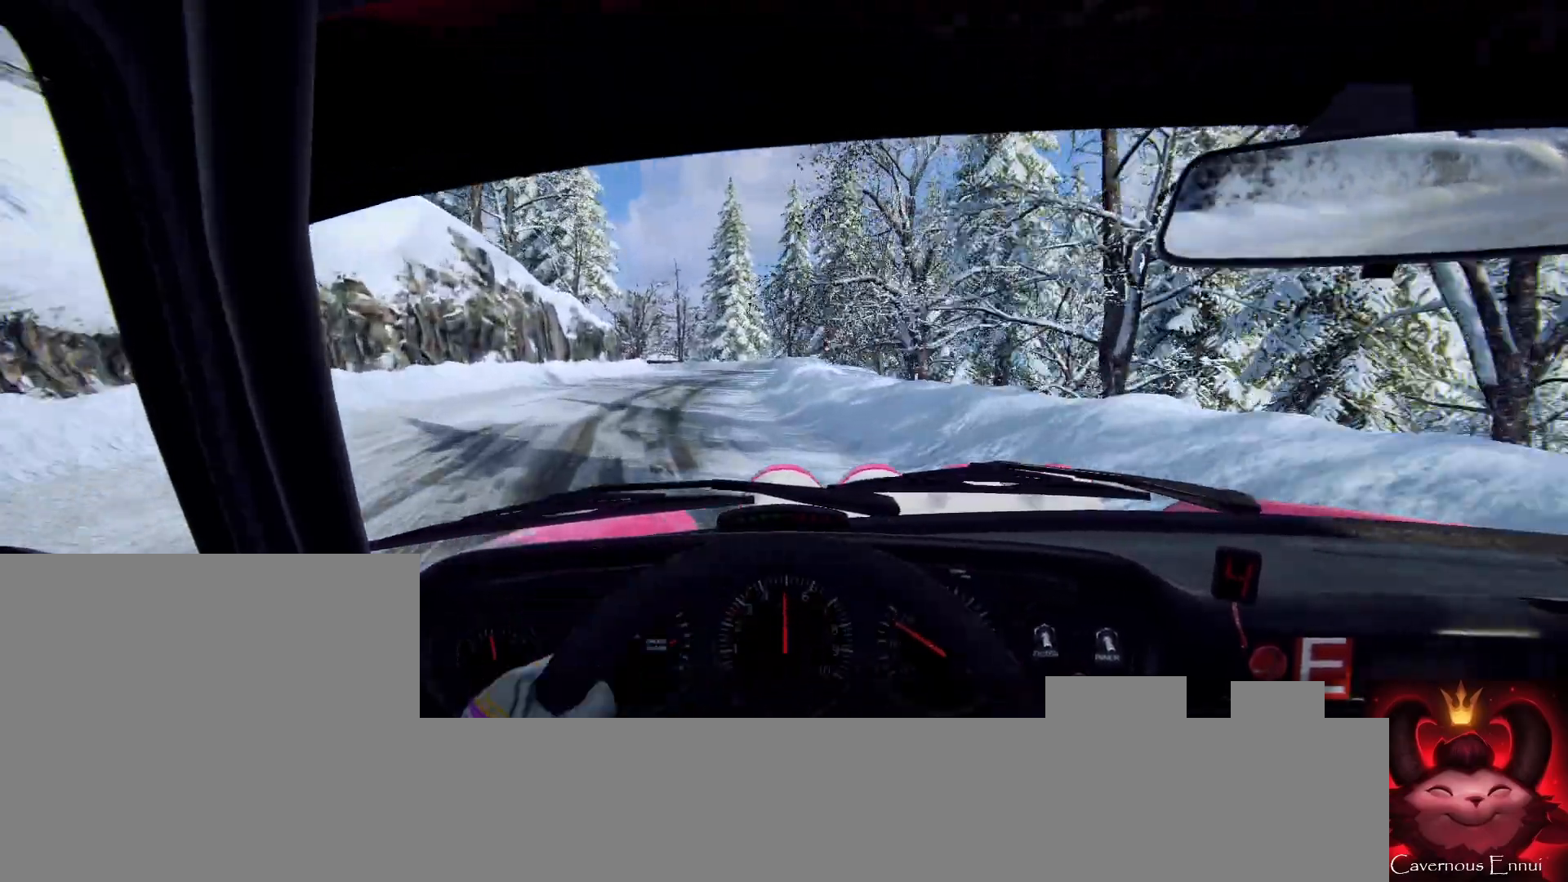
{"buttons": [], "left_stick": "down-left", "right_stick": "up", "events": []}
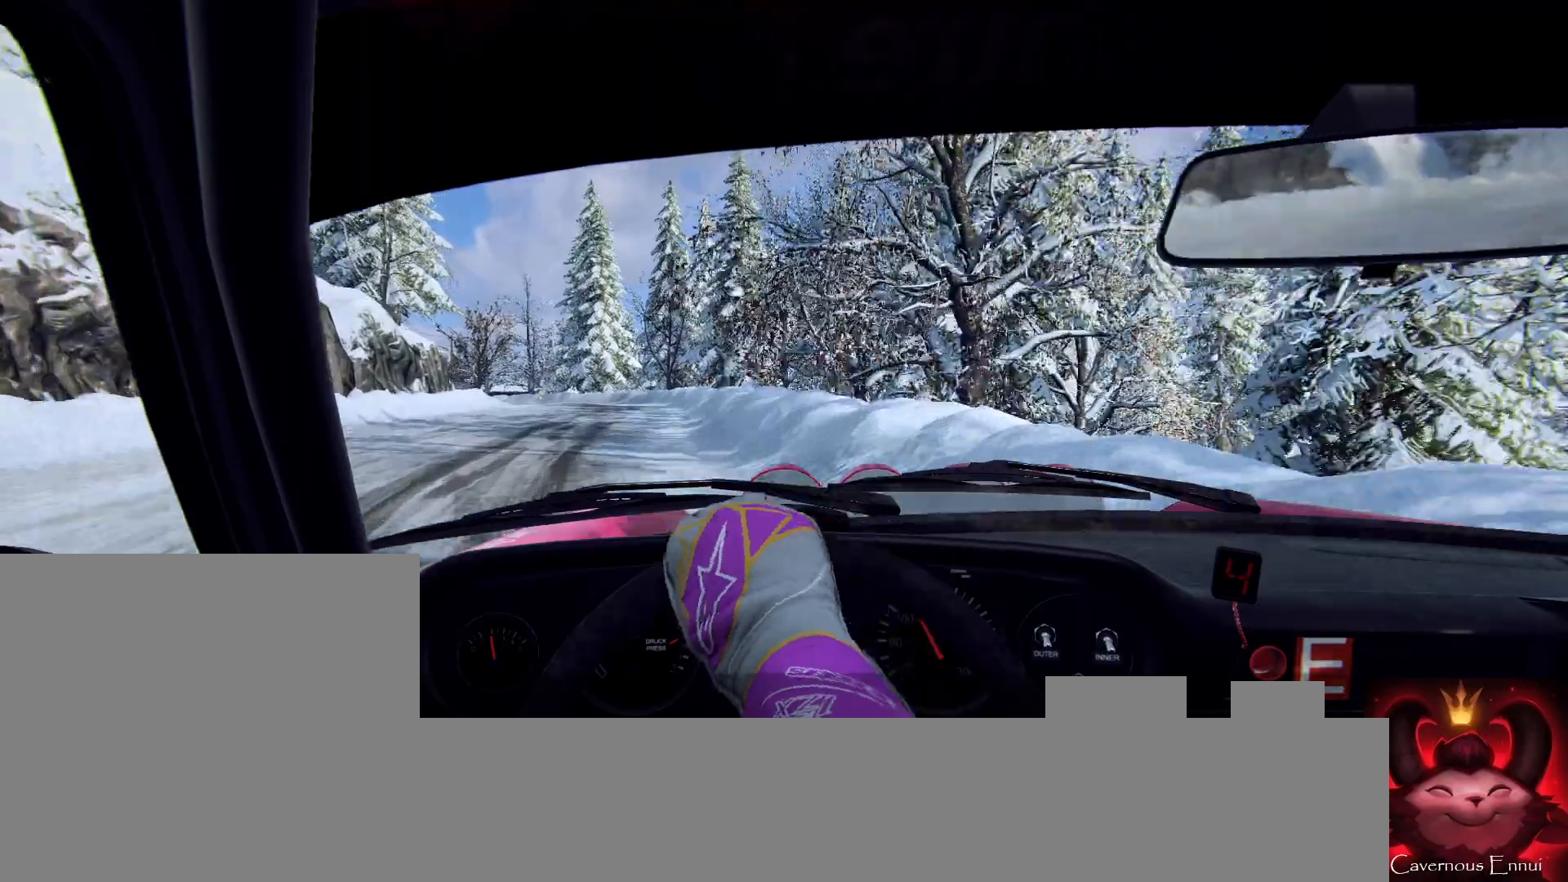
{"buttons": [], "left_stick": "left", "right_stick": "center", "events": [[100, "left_stick", "center"], [167, "right_stick", "center"], [267, "left_stick", "left"], [333, "L2", "down"], [433, "L2", "up"]]}
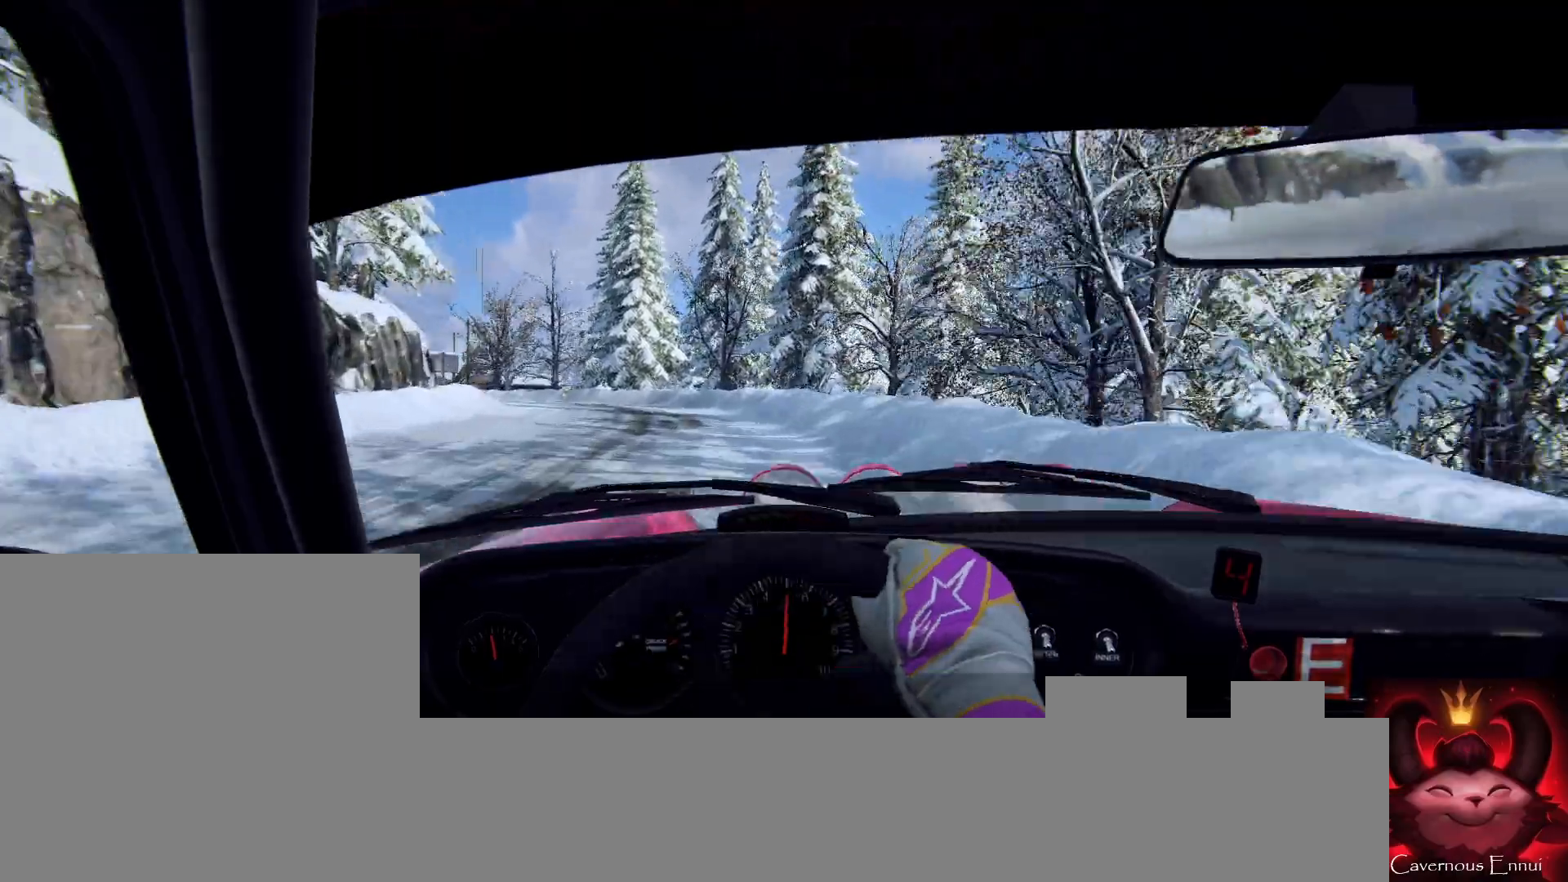
{"buttons": [], "left_stick": "center", "right_stick": "up", "events": [[333, "left_stick", "center"], [467, "right_stick", "up"]]}
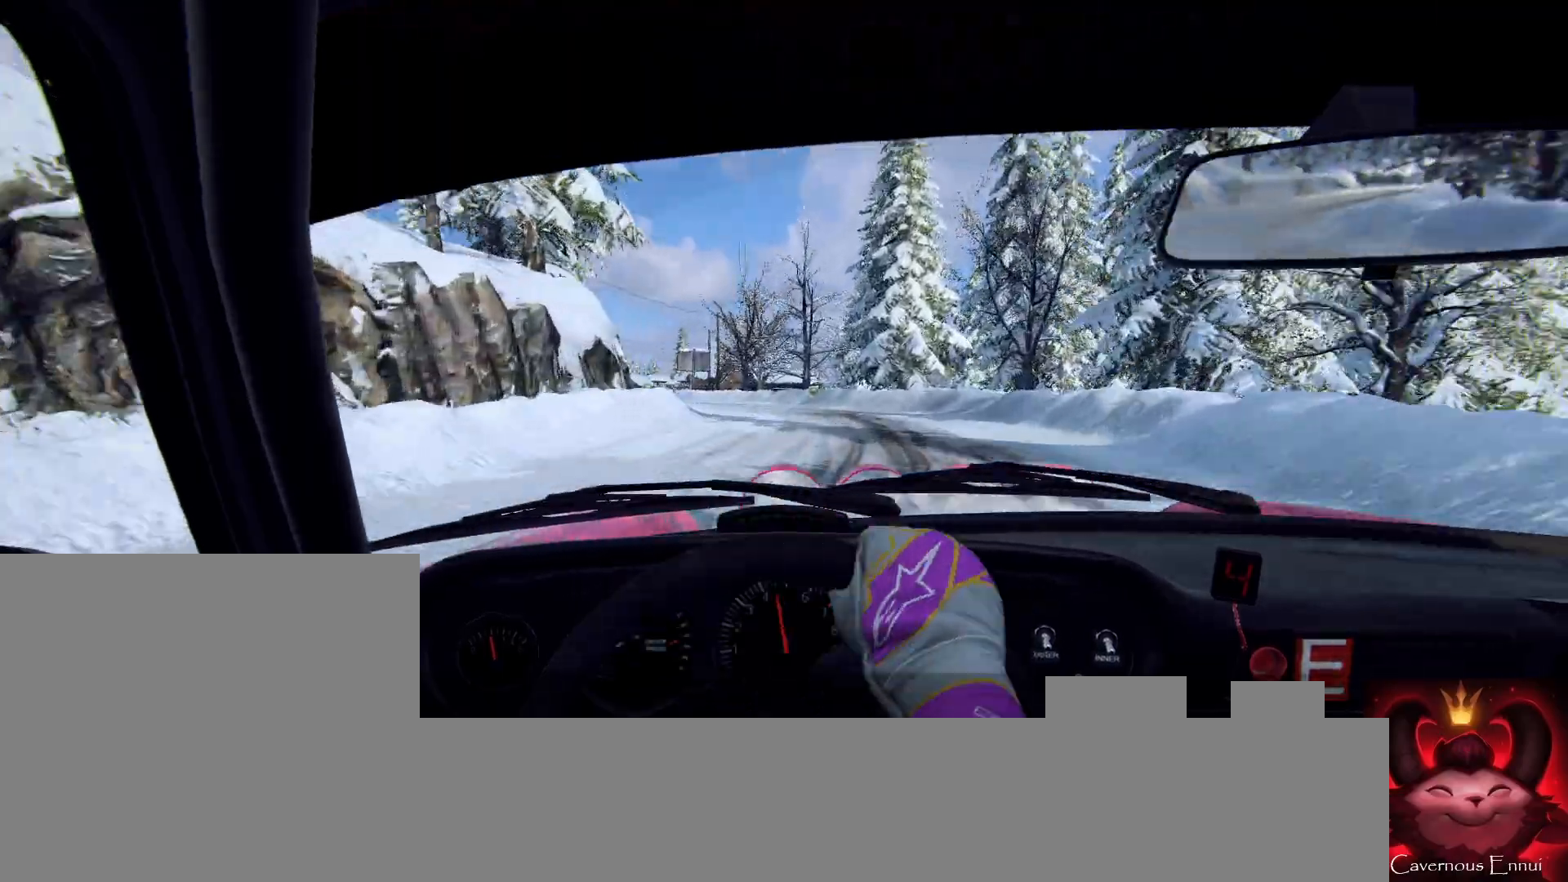
{"buttons": [], "left_stick": "center", "right_stick": "up", "events": [[67, "right_stick", "center"], [100, "left_stick", "right"], [433, "right_stick", "up"], [467, "left_stick", "center"]]}
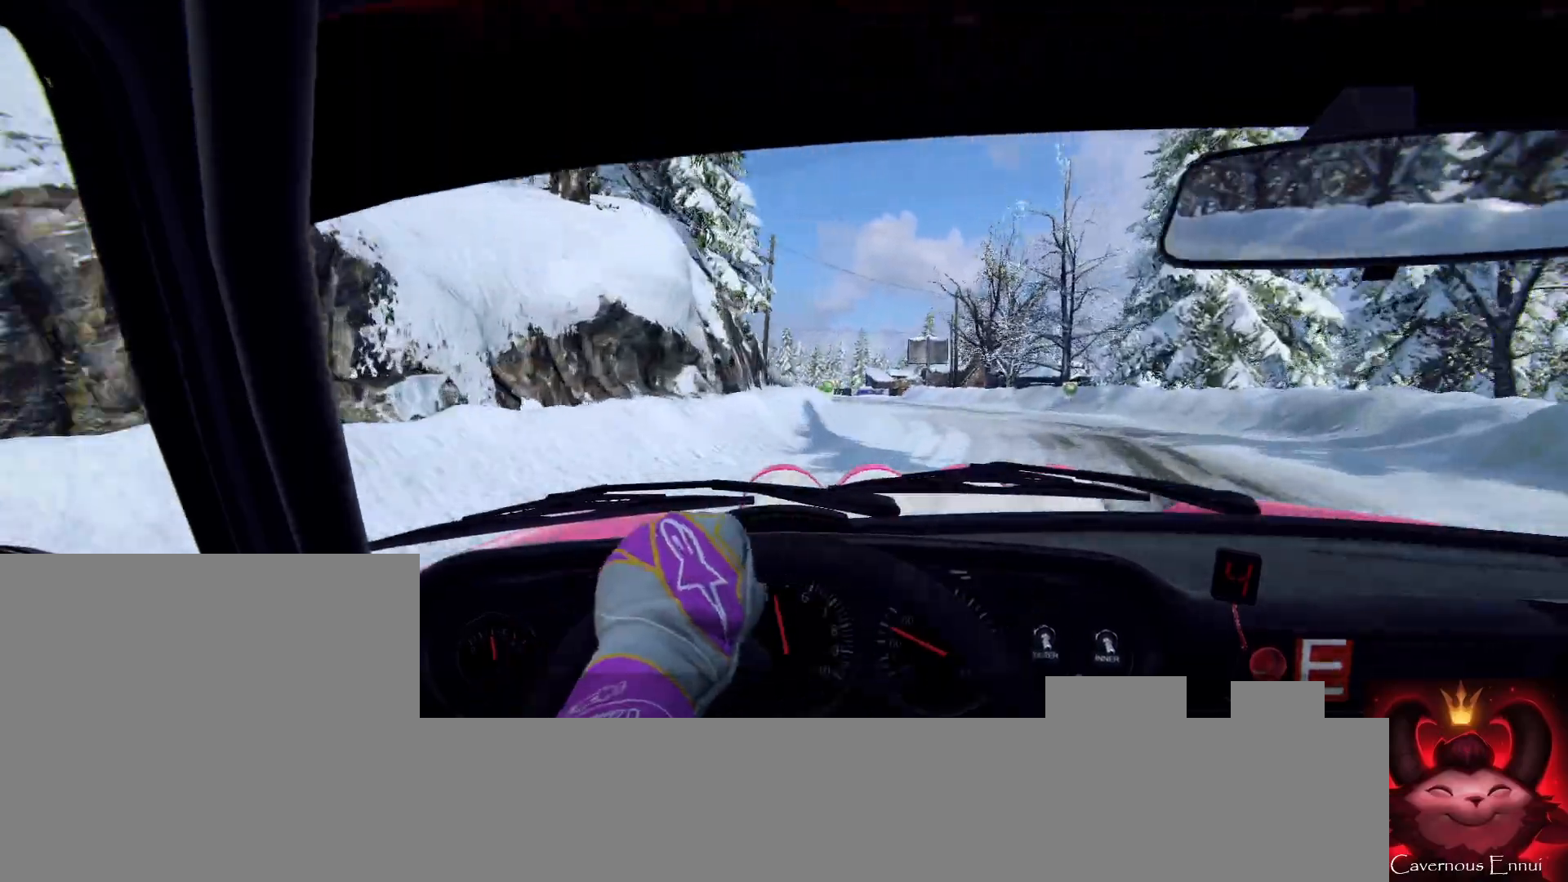
{"buttons": [], "left_stick": "right", "right_stick": "center", "events": [[33, "right_stick", "center"], [167, "left_stick", "down-left"], [267, "left_stick", "center"], [467, "left_stick", "right"]]}
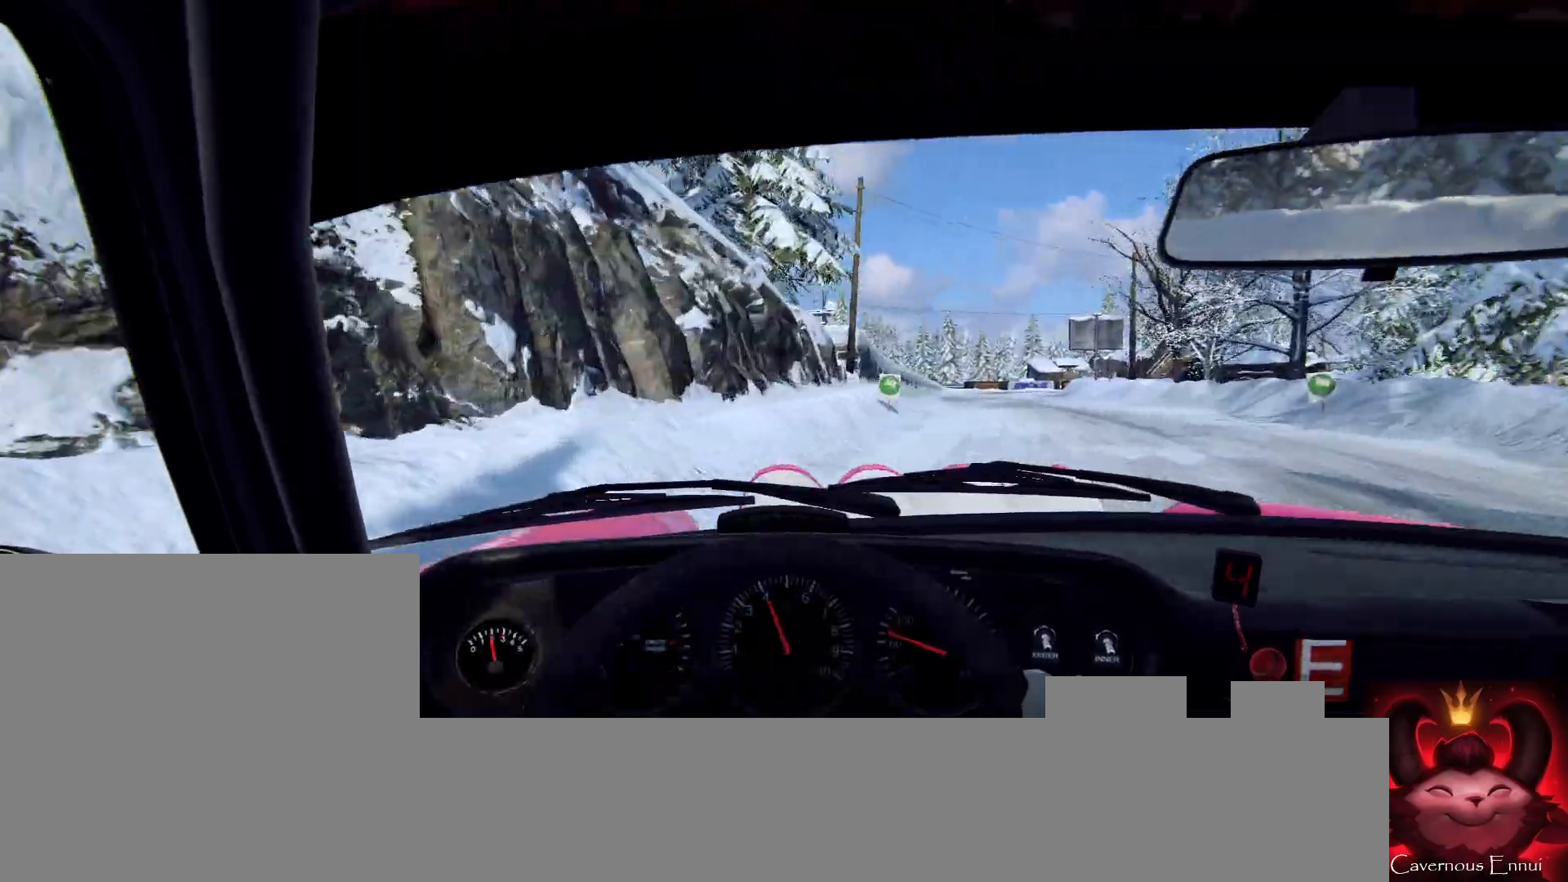
{"buttons": [], "left_stick": "right", "right_stick": "center", "events": []}
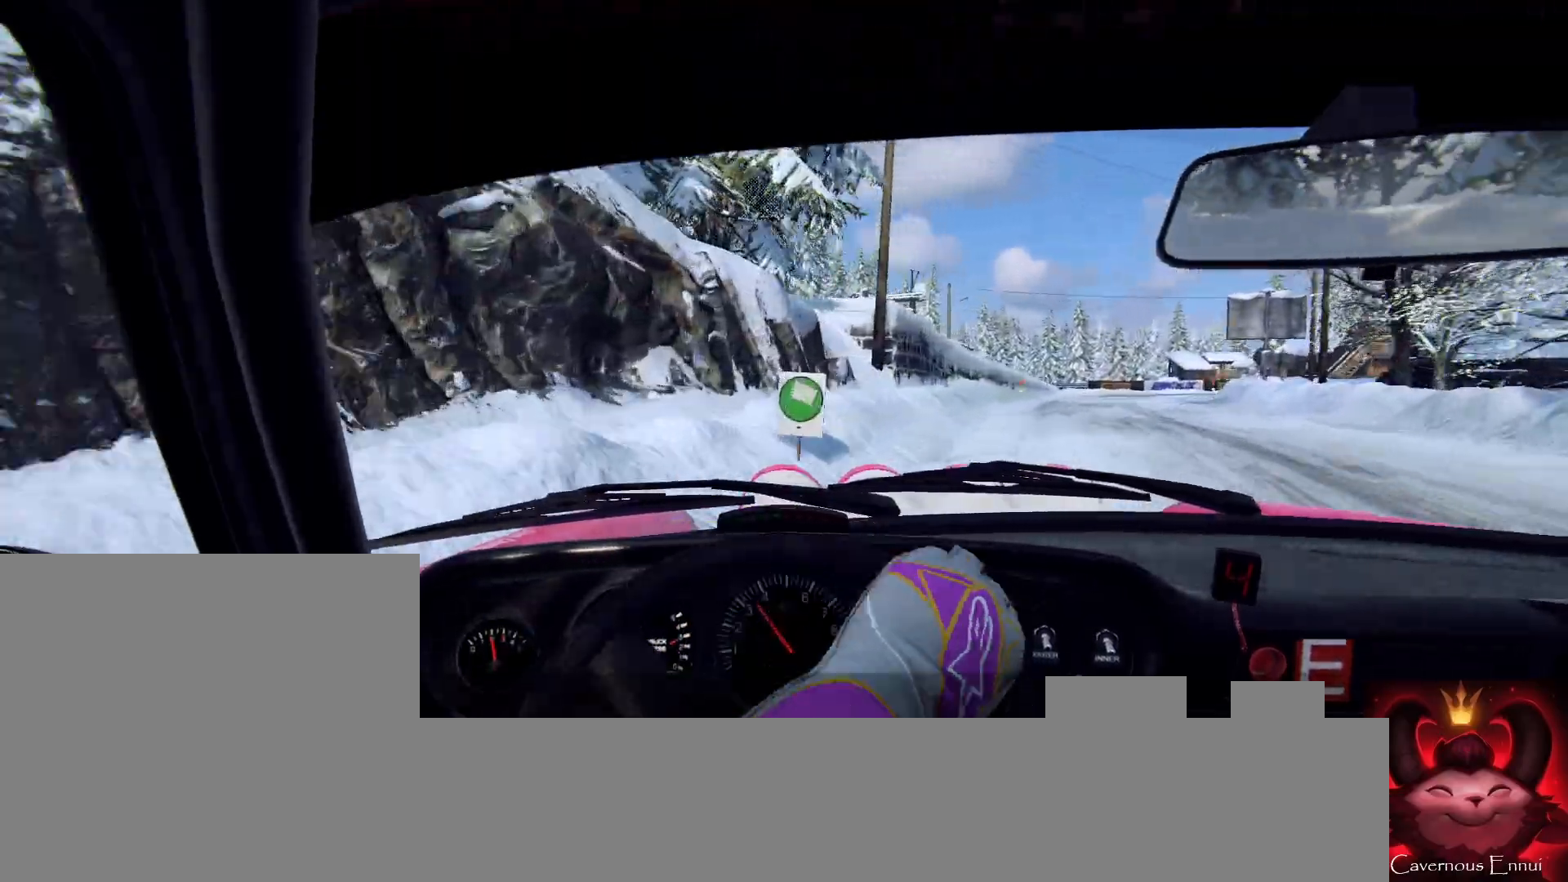
{"buttons": [], "left_stick": "center", "right_stick": "up", "events": [[33, "right_stick", "up"], [100, "left_stick", "center"], [200, "left_stick", "down-left"], [333, "left_stick", "center"]]}
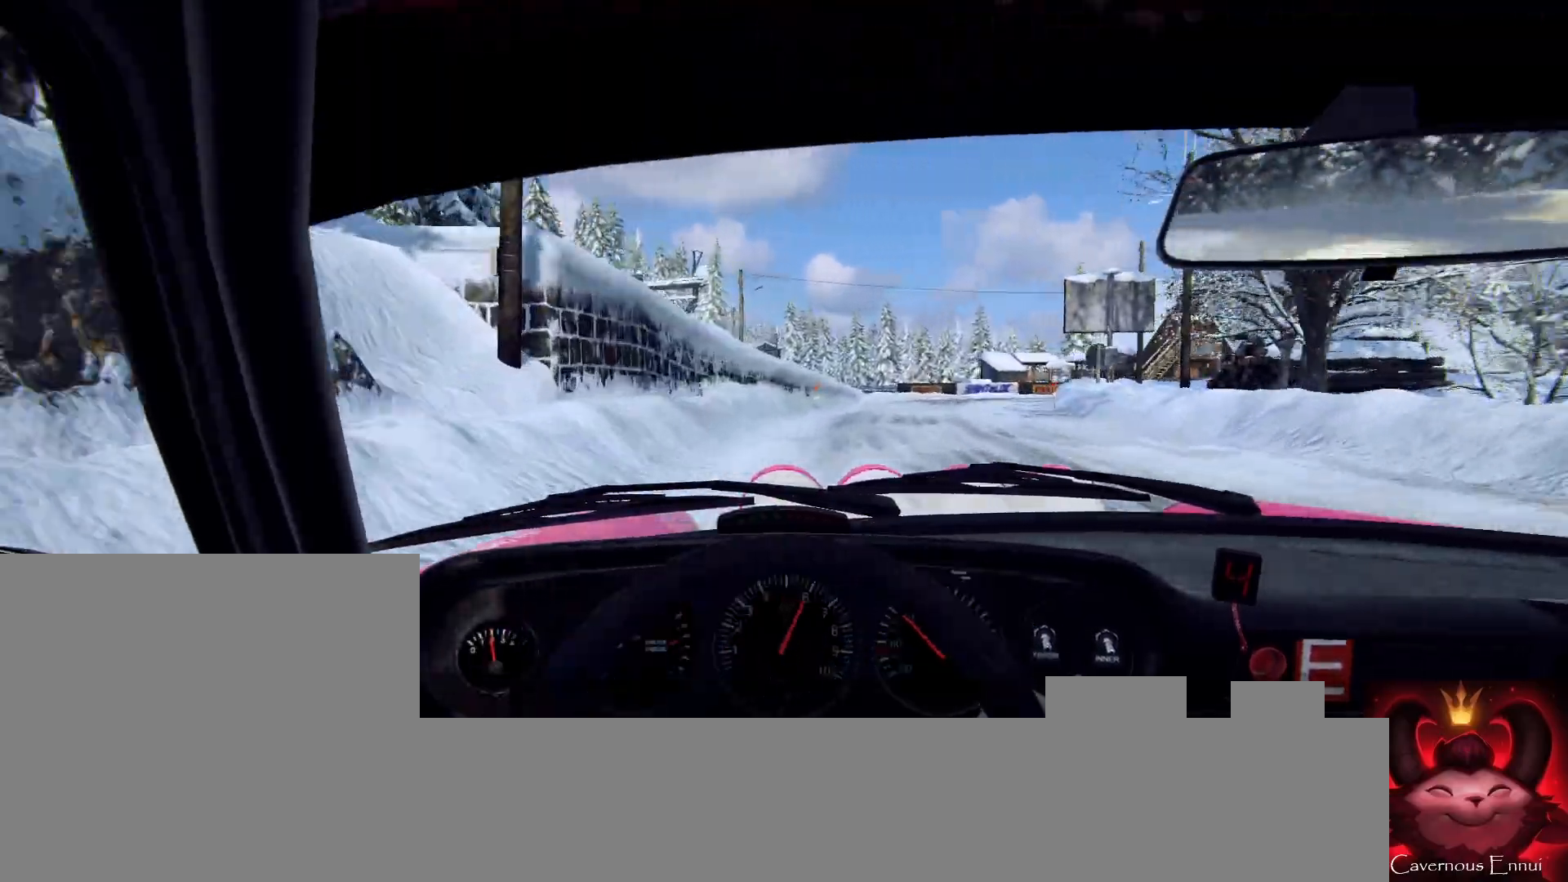
{"buttons": ["L2"], "left_stick": "right", "right_stick": "center", "events": [[100, "right_stick", "center"], [167, "L2", "down"], [167, "left_stick", "right"], [233, "L1", "down"], [233, "L2", "up"], [333, "L1", "up"], [500, "L2", "down"]]}
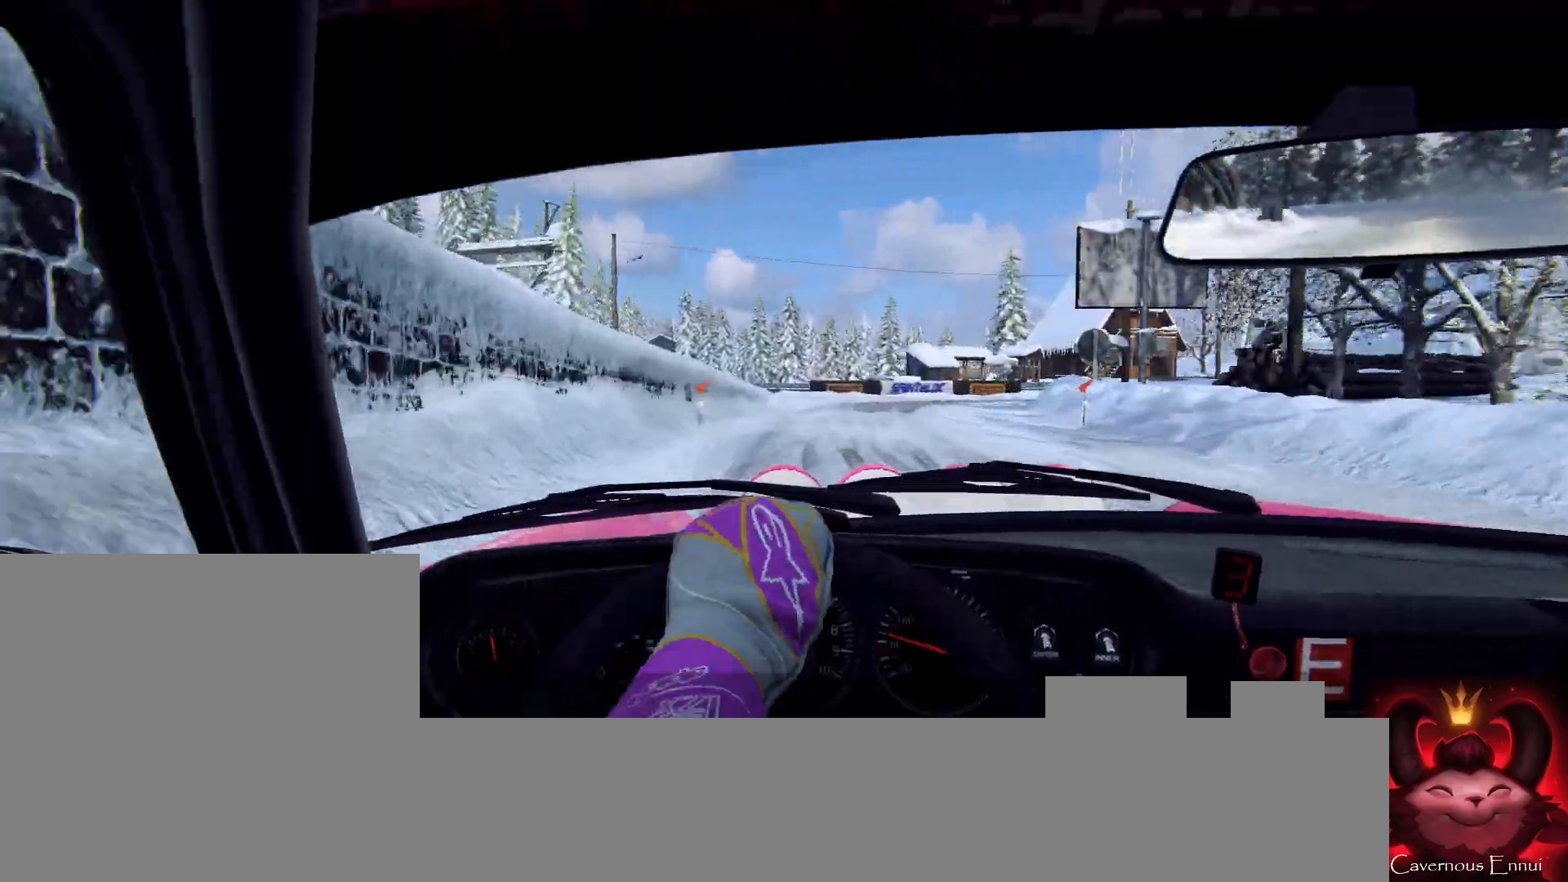
{"buttons": [], "left_stick": "right", "right_stick": "up", "events": [[67, "L2", "up"], [67, "left_stick", "center"], [300, "left_stick", "right"], [500, "right_stick", "up"]]}
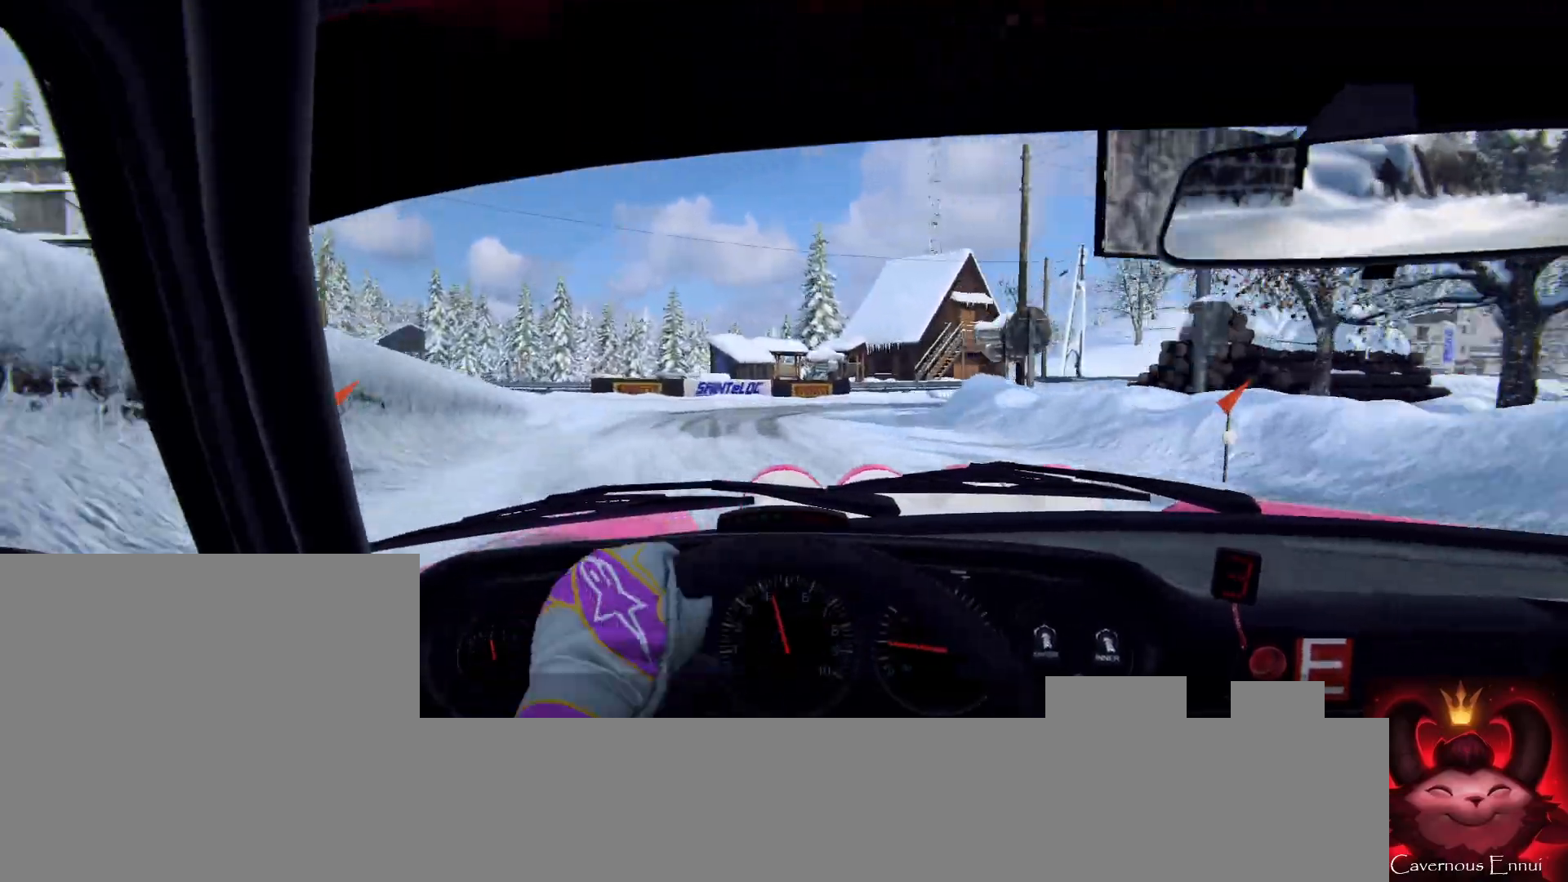
{"buttons": [], "left_stick": "left", "right_stick": "center", "events": [[133, "right_stick", "center"], [267, "left_stick", "center"], [400, "left_stick", "left"]]}
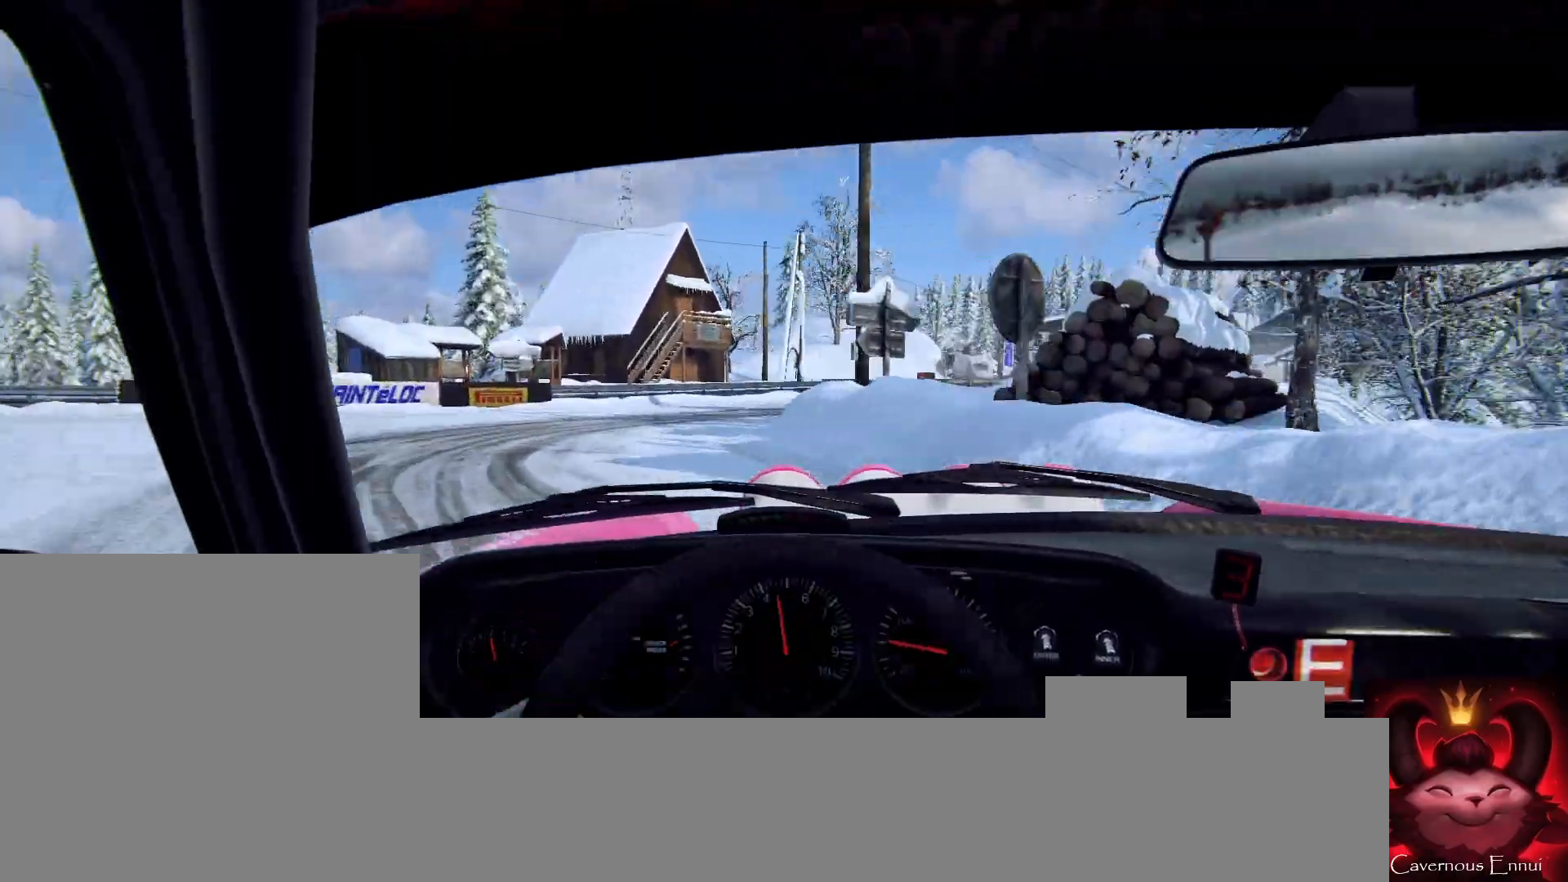
{"buttons": [], "left_stick": "left", "right_stick": "up", "events": [[167, "left_stick", "center"], [300, "left_stick", "left"], [400, "right_stick", "up"]]}
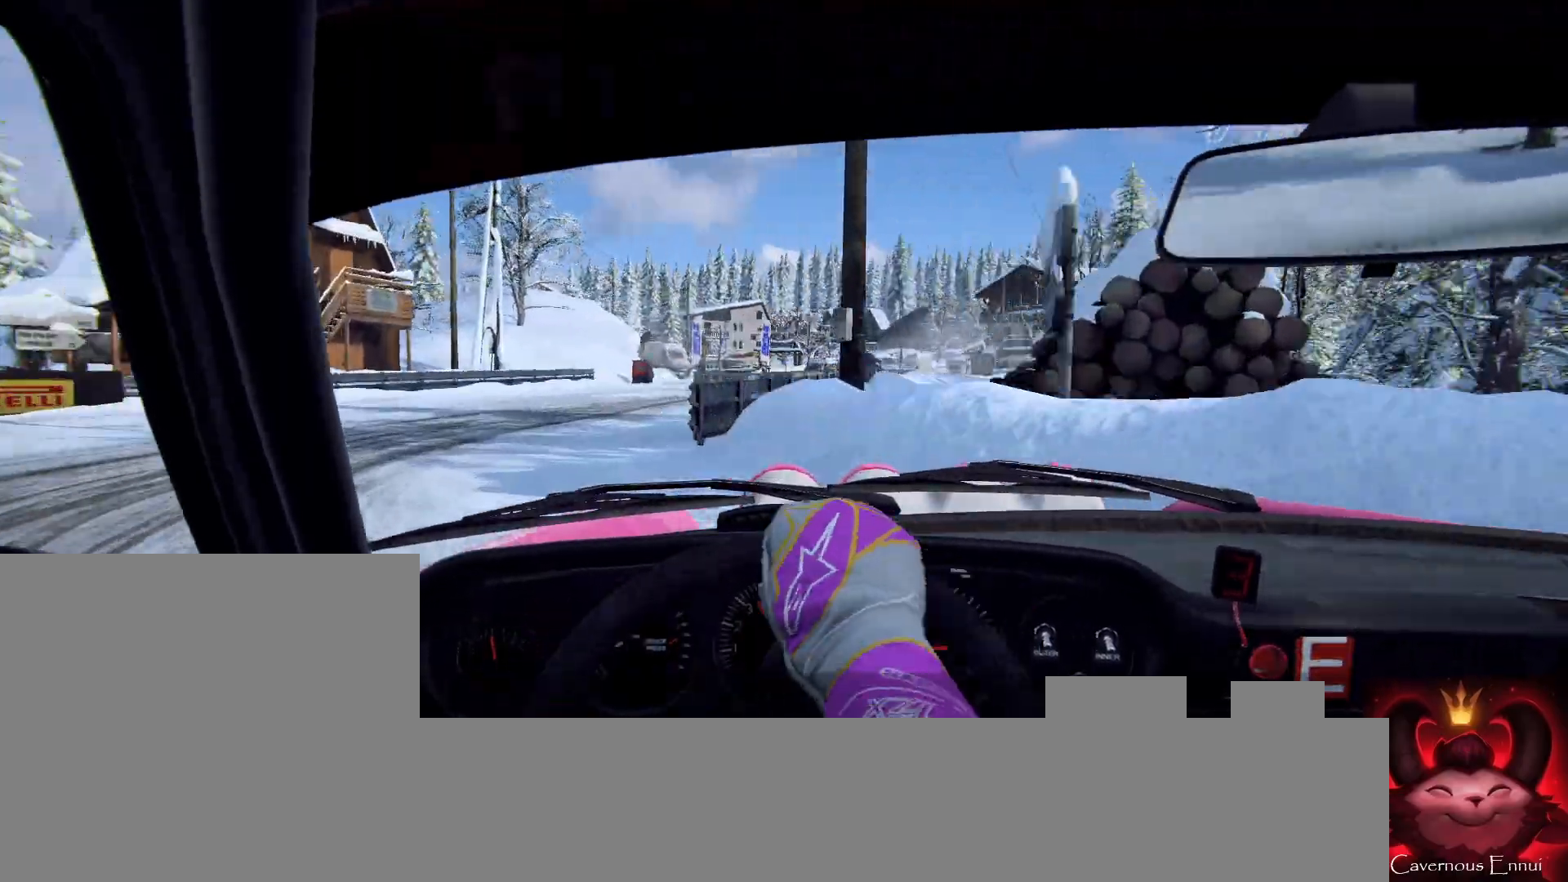
{"buttons": [], "left_stick": "center", "right_stick": "up", "events": [[100, "right_stick", "center"], [400, "right_stick", "up"], [467, "left_stick", "center"]]}
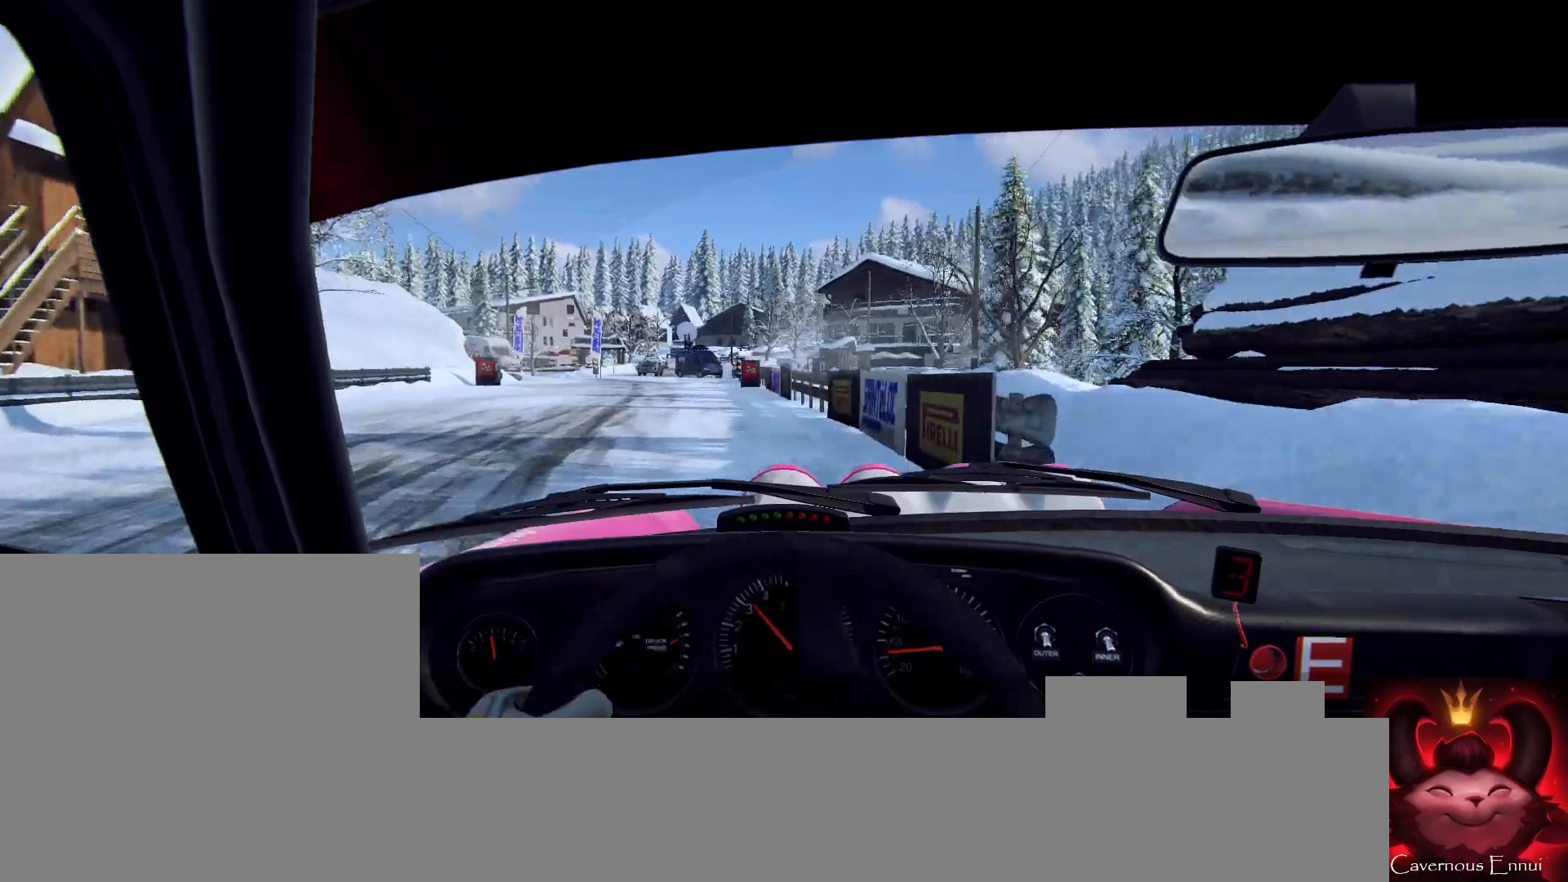
{"buttons": [], "left_stick": "left", "right_stick": "center", "events": [[33, "left_stick", "left"], [267, "left_stick", "center"], [433, "left_stick", "left"], [467, "right_stick", "center"]]}
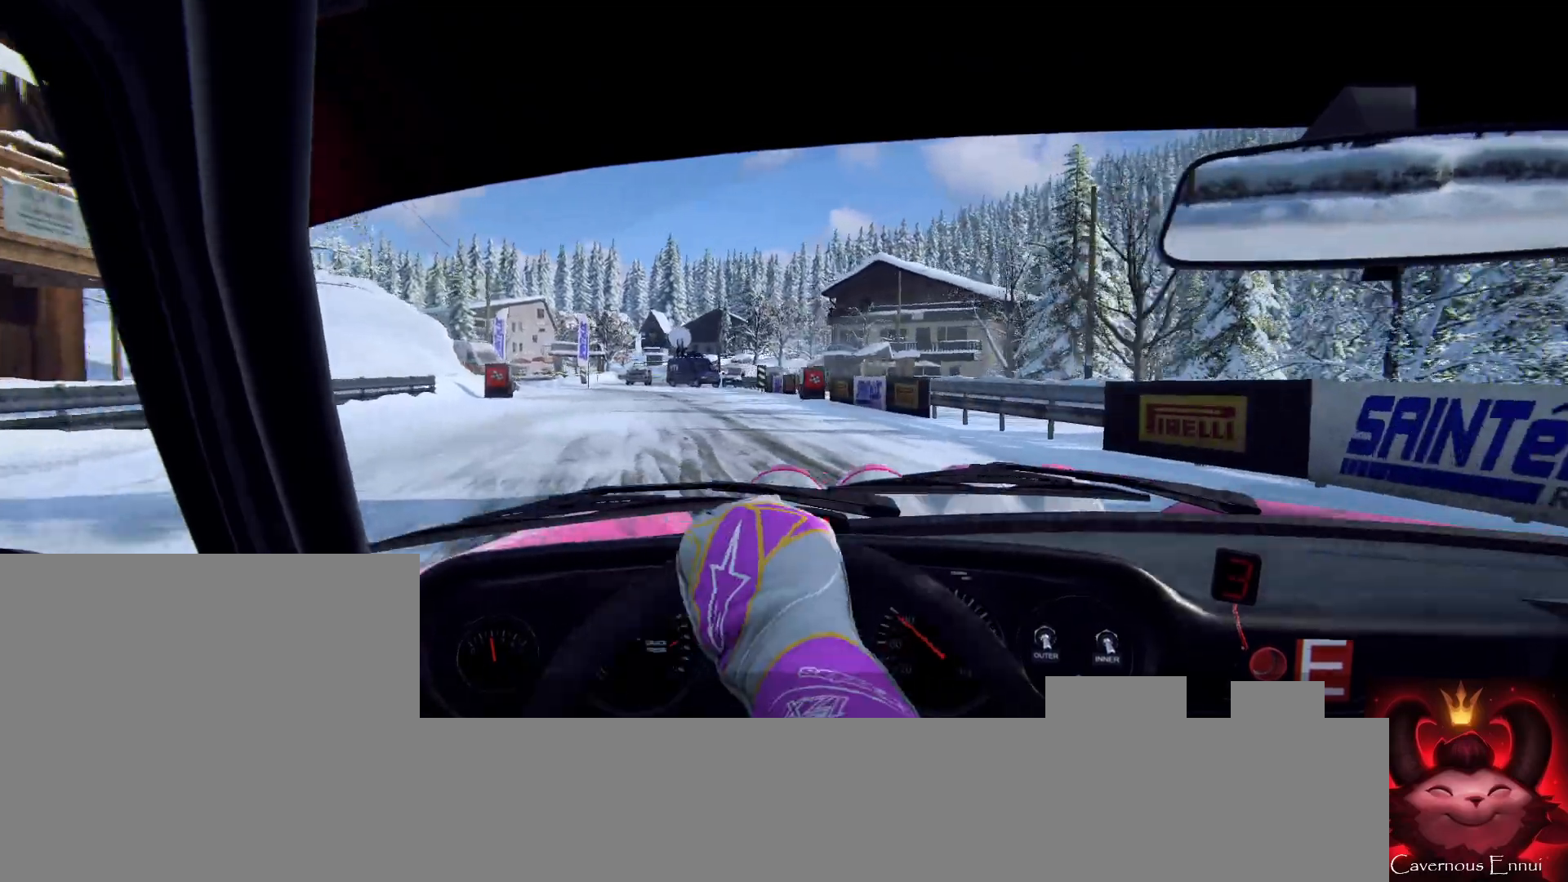
{"buttons": [], "left_stick": "center", "right_stick": "up", "events": [[133, "right_stick", "up"], [300, "right_stick", "center"], [467, "right_stick", "up"], [500, "left_stick", "center"]]}
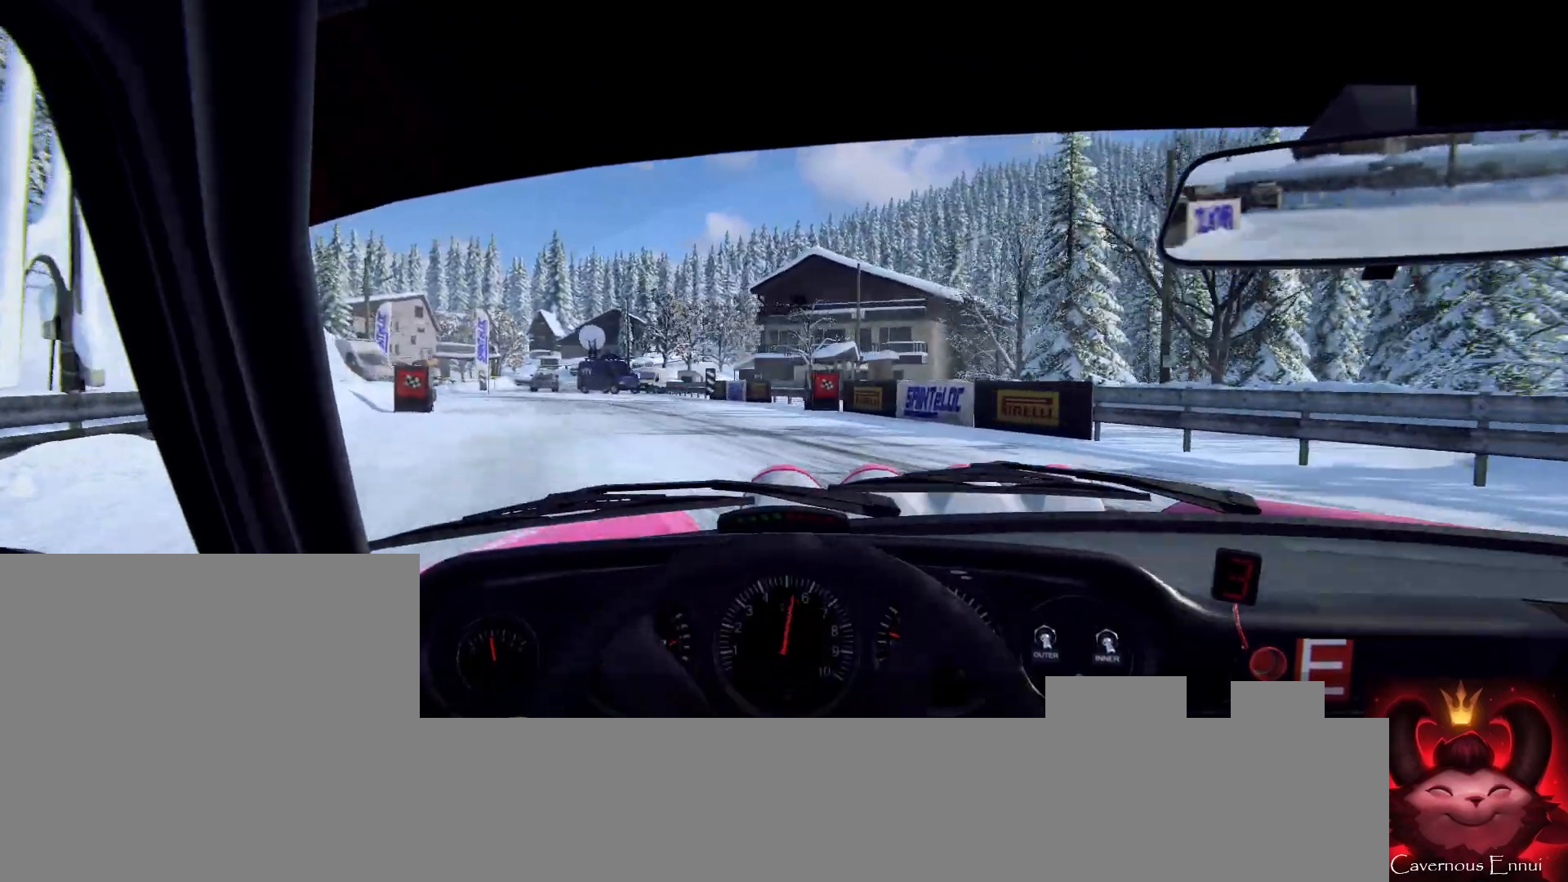
{"buttons": [], "left_stick": "left", "right_stick": "center", "events": [[133, "left_stick", "left"], [233, "left_stick", "center"], [300, "right_stick", "center"], [467, "left_stick", "left"]]}
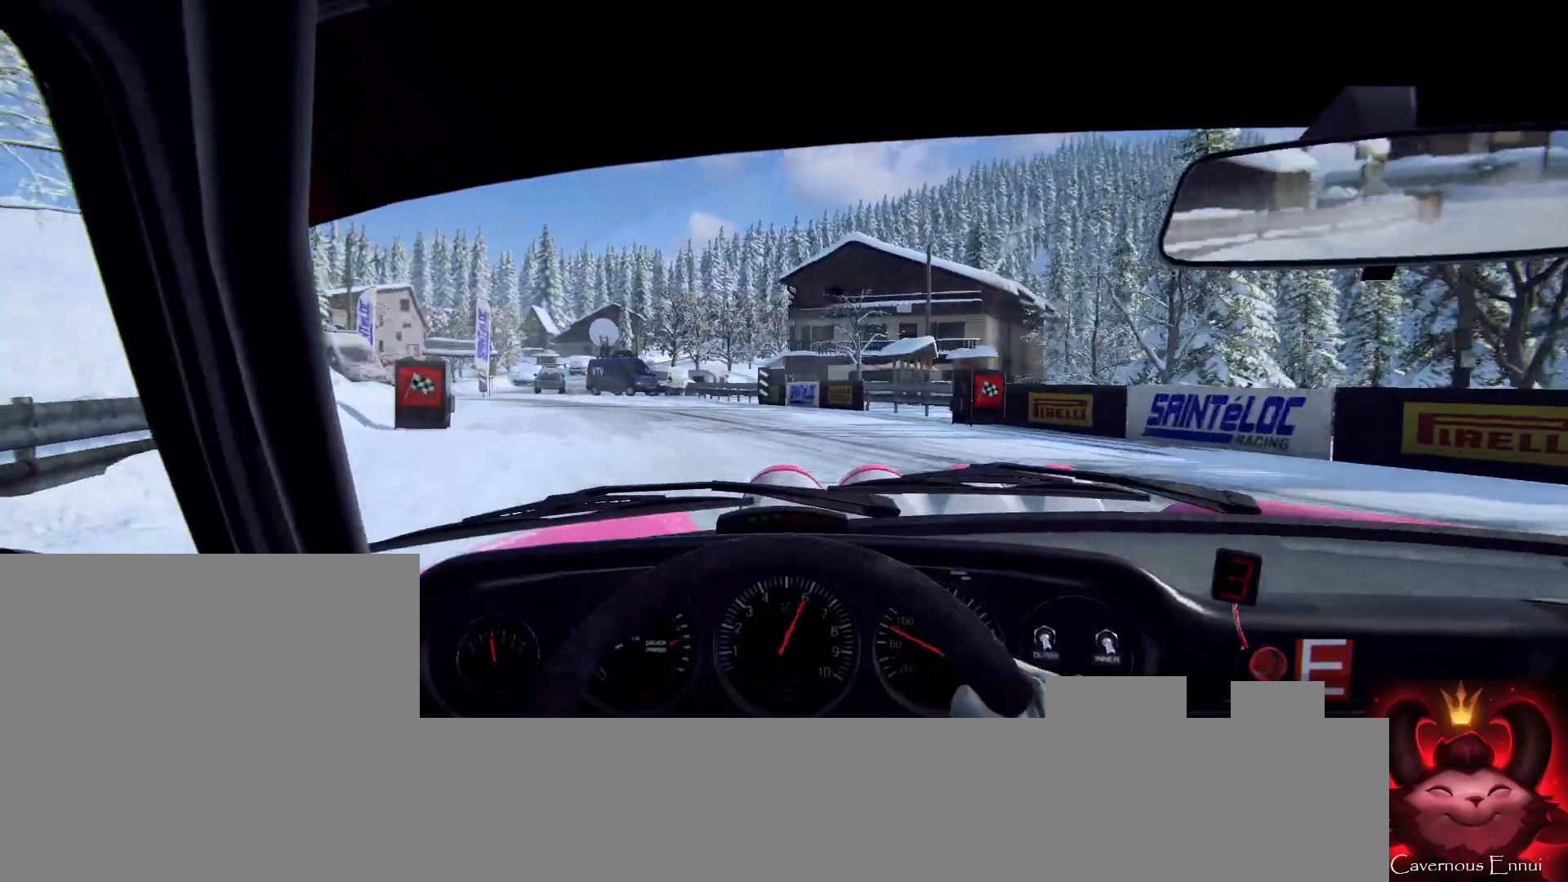
{"buttons": [], "left_stick": "left", "right_stick": "center", "events": [[67, "right_stick", "up-right"], [200, "right_stick", "center"]]}
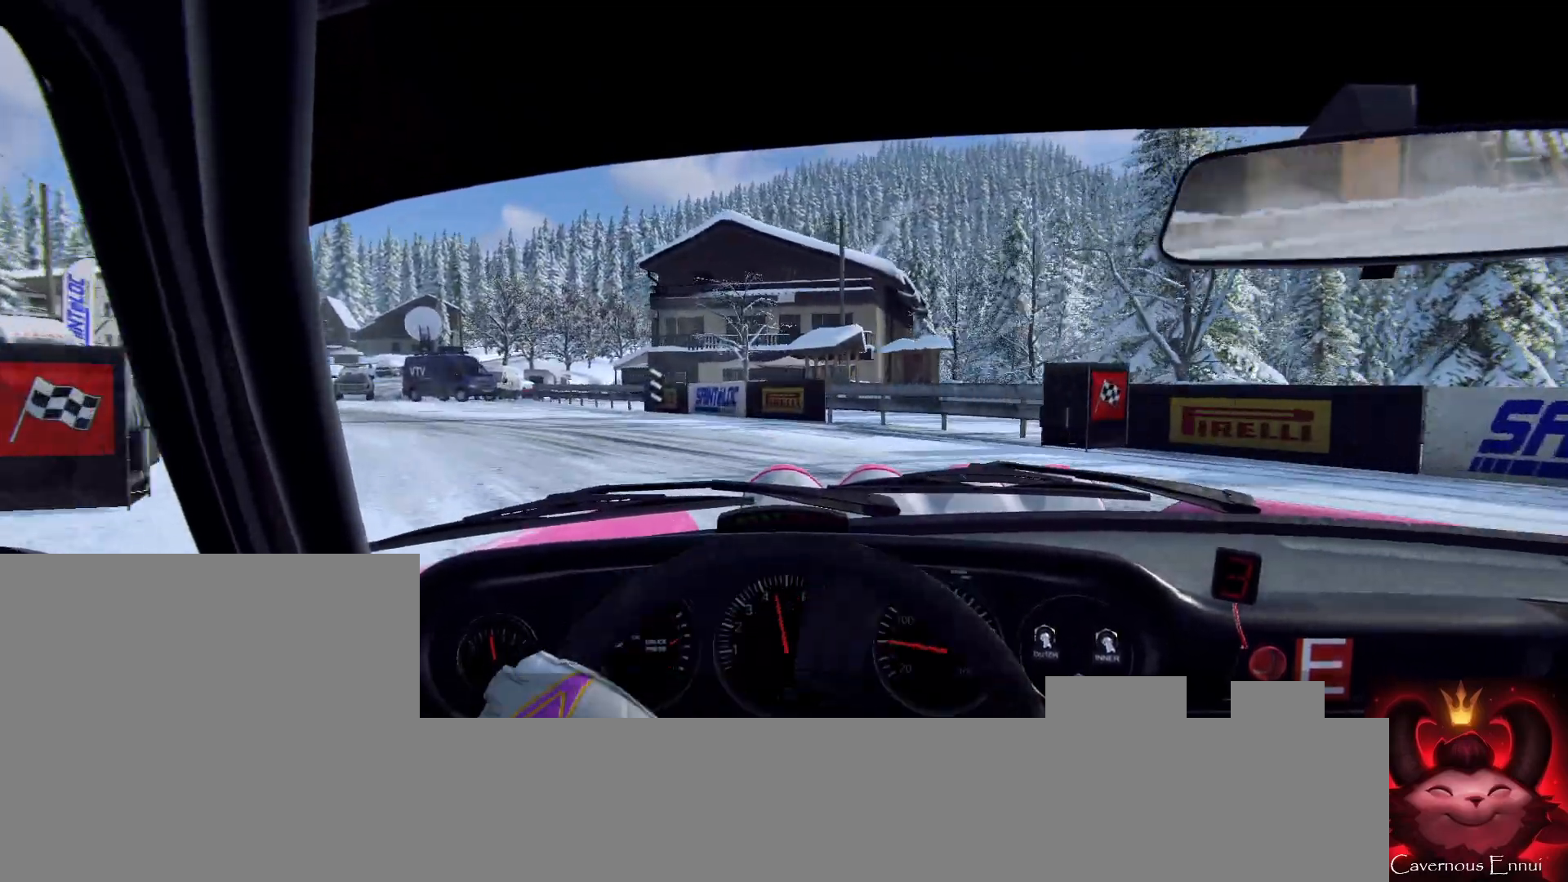
{"buttons": [], "left_stick": "center", "right_stick": "center", "events": [[433, "left_stick", "center"]]}
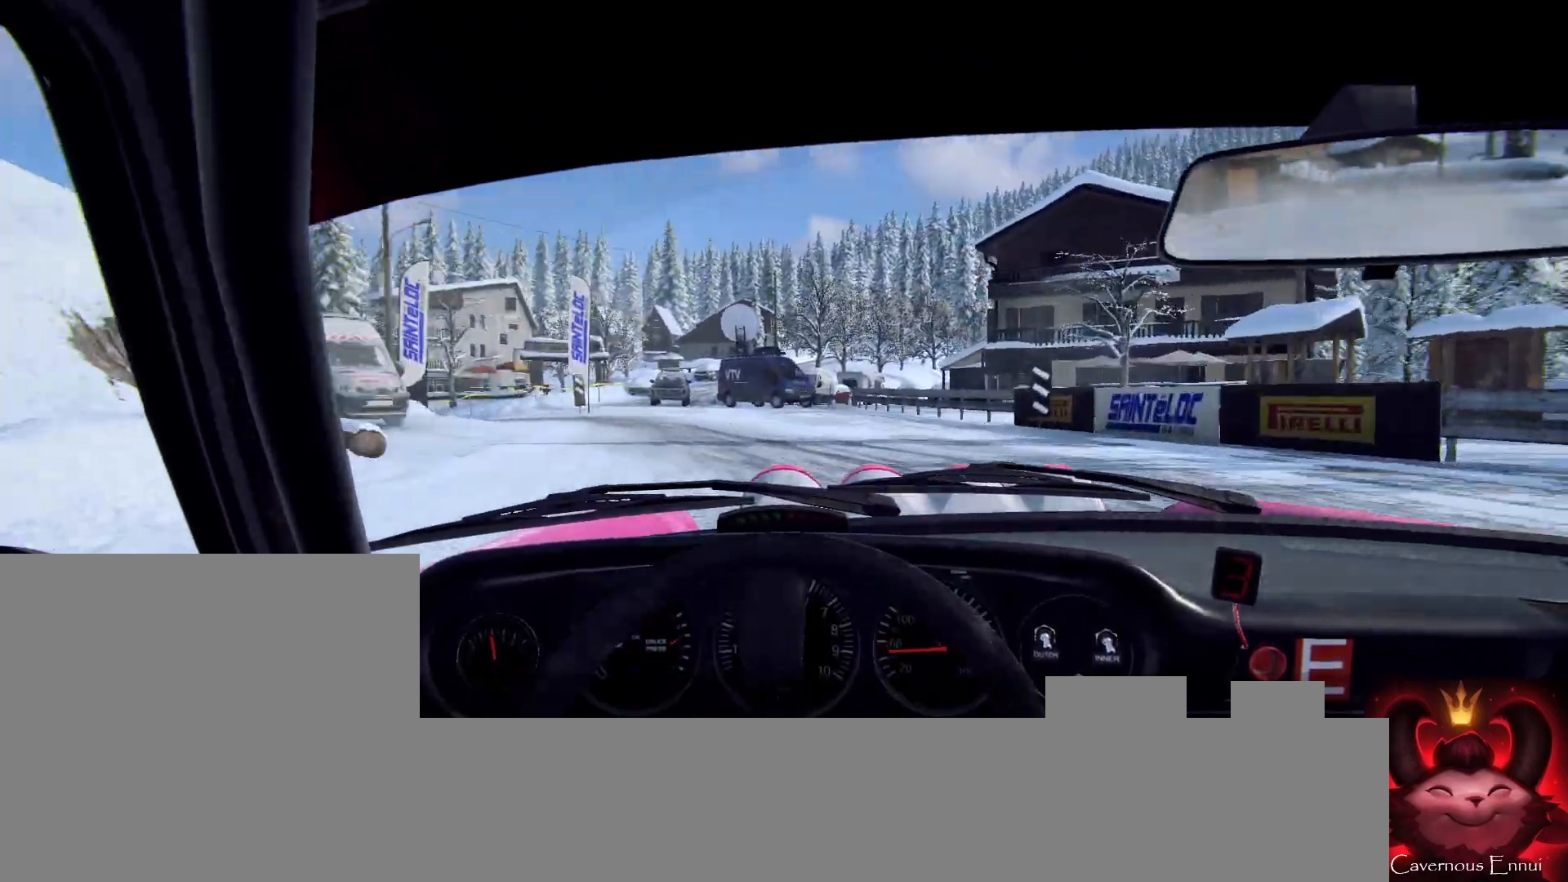
{"buttons": [], "left_stick": "center", "right_stick": "center", "events": [[133, "right_stick", "up"], [267, "right_stick", "center"], [333, "left_stick", "right"], [400, "left_stick", "center"]]}
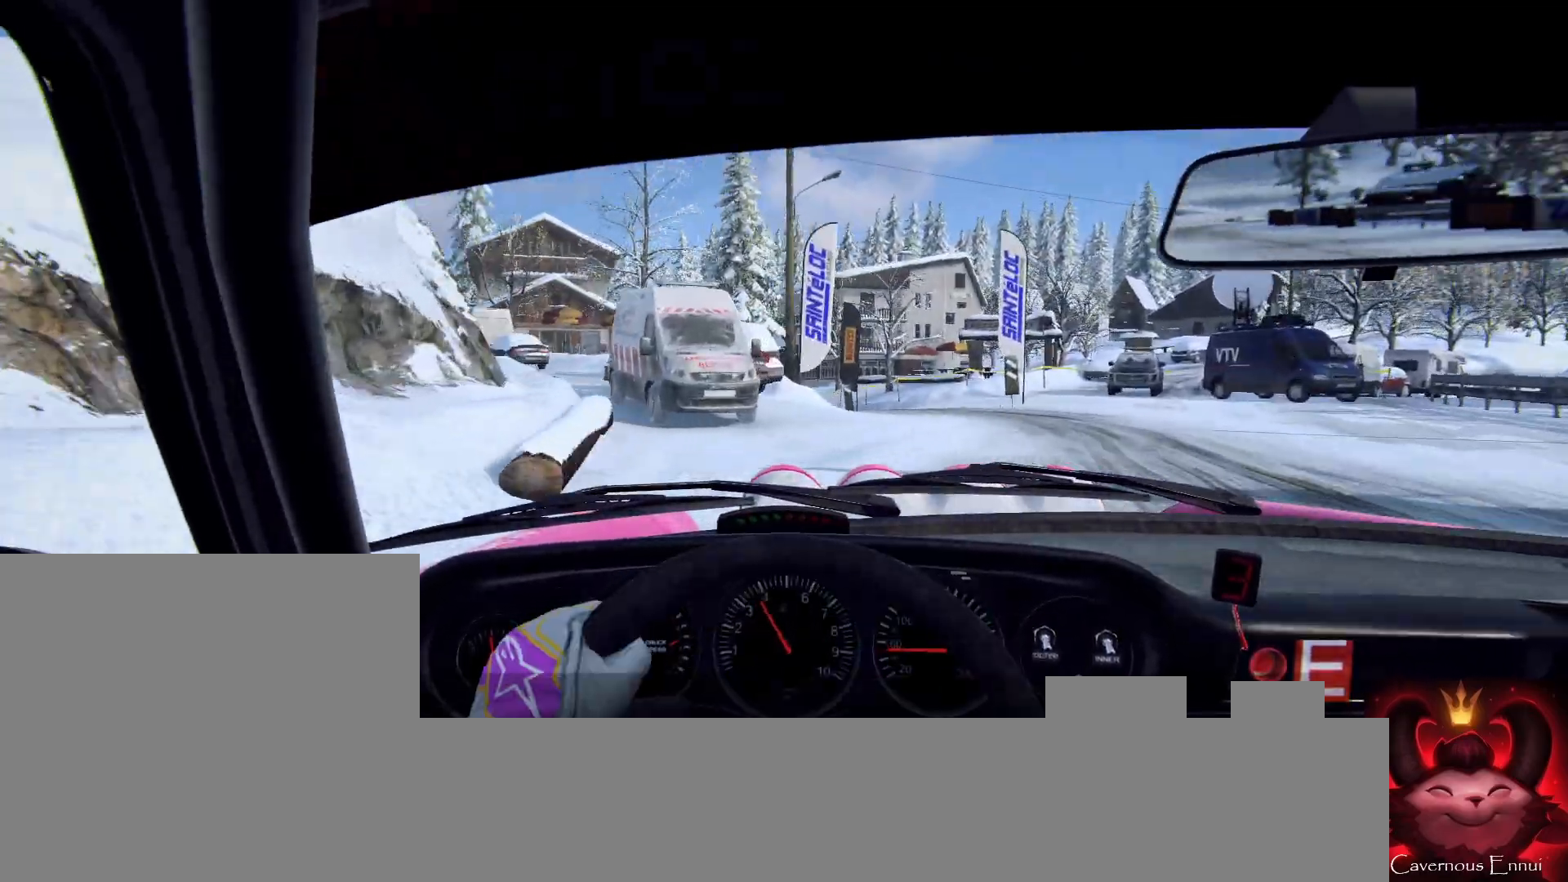
{"buttons": [], "left_stick": "right", "right_stick": "up", "events": [[167, "left_stick", "right"], [200, "right_stick", "up"]]}
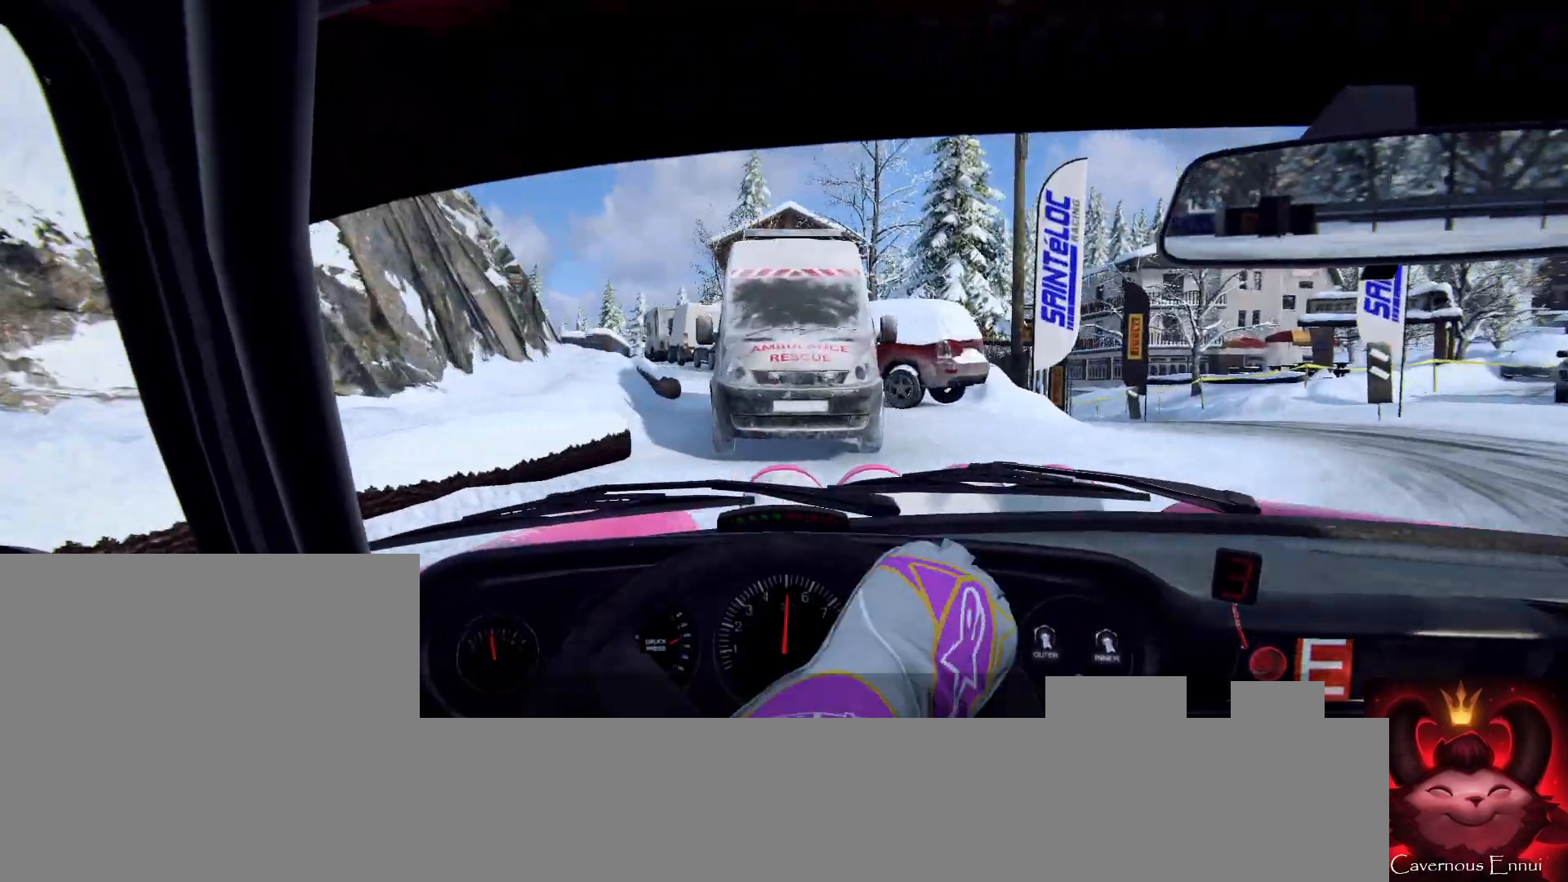
{"buttons": [], "left_stick": "right", "right_stick": "up", "events": [[167, "left_stick", "center"], [300, "left_stick", "right"]]}
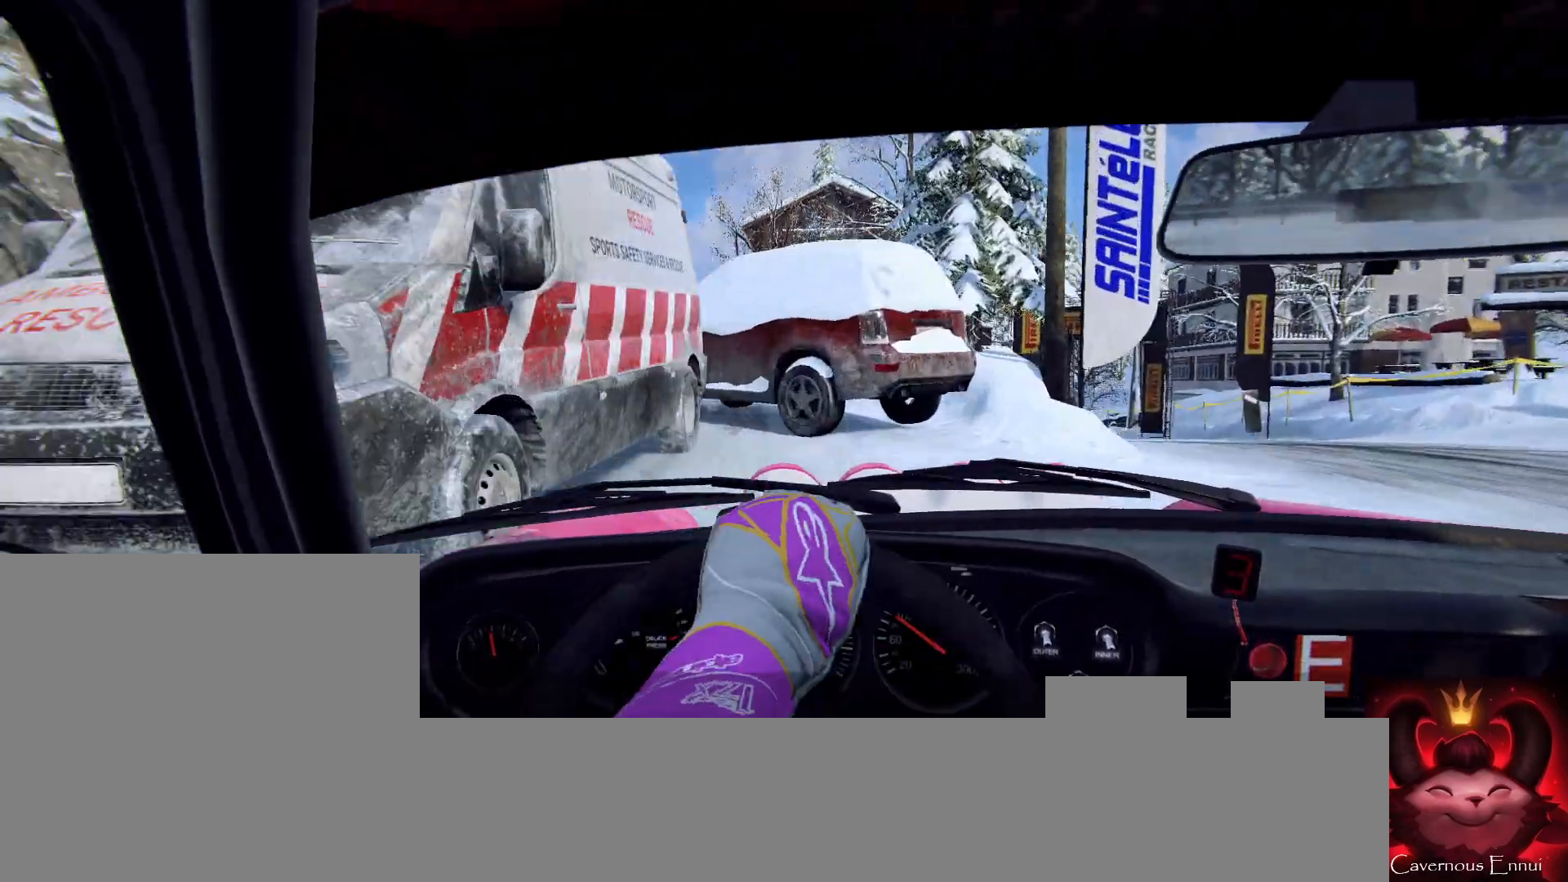
{"buttons": [], "left_stick": "center", "right_stick": "center", "events": [[333, "left_stick", "left"], [400, "left_stick", "center"], [400, "right_stick", "center"]]}